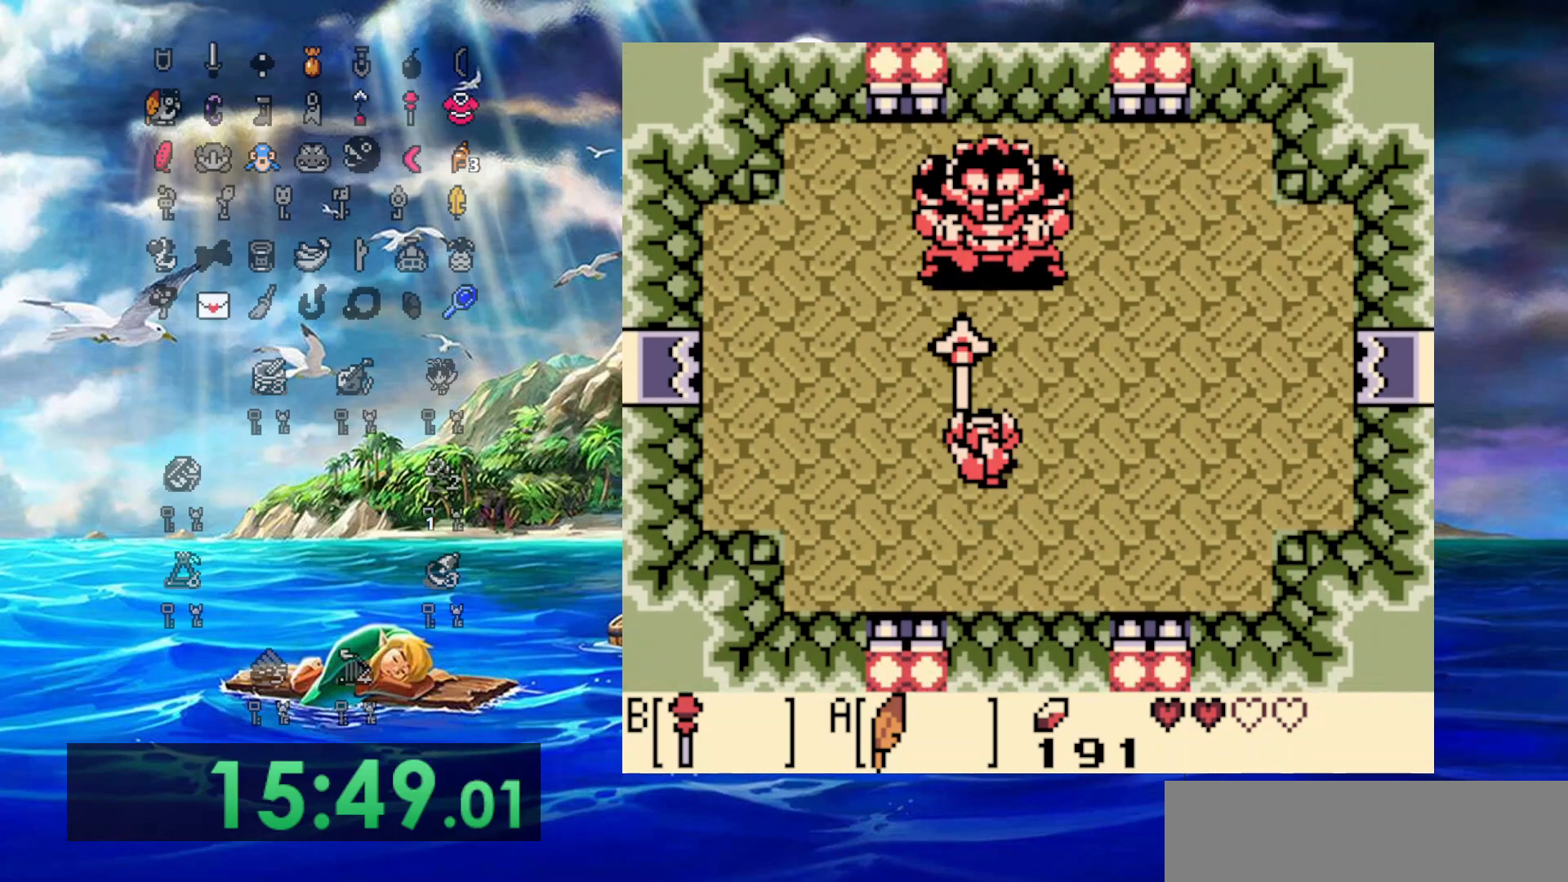
Gameplay with a controller (Nintendo layout); each line is a JSON object with the inputs held at the frame after it (dt_ms = milliseconds from this image to that frame). "events" lists button and stick changes between this image and that frame as [ms after this image, input, new state], when the widget could be followed in between. Not read: L3 R3.
{"dt_ms": 500, "buttons": ["B"], "events": [[17, "B", "up"], [100, "B", "down"], [367, "B", "up"], [417, "B", "down"]]}
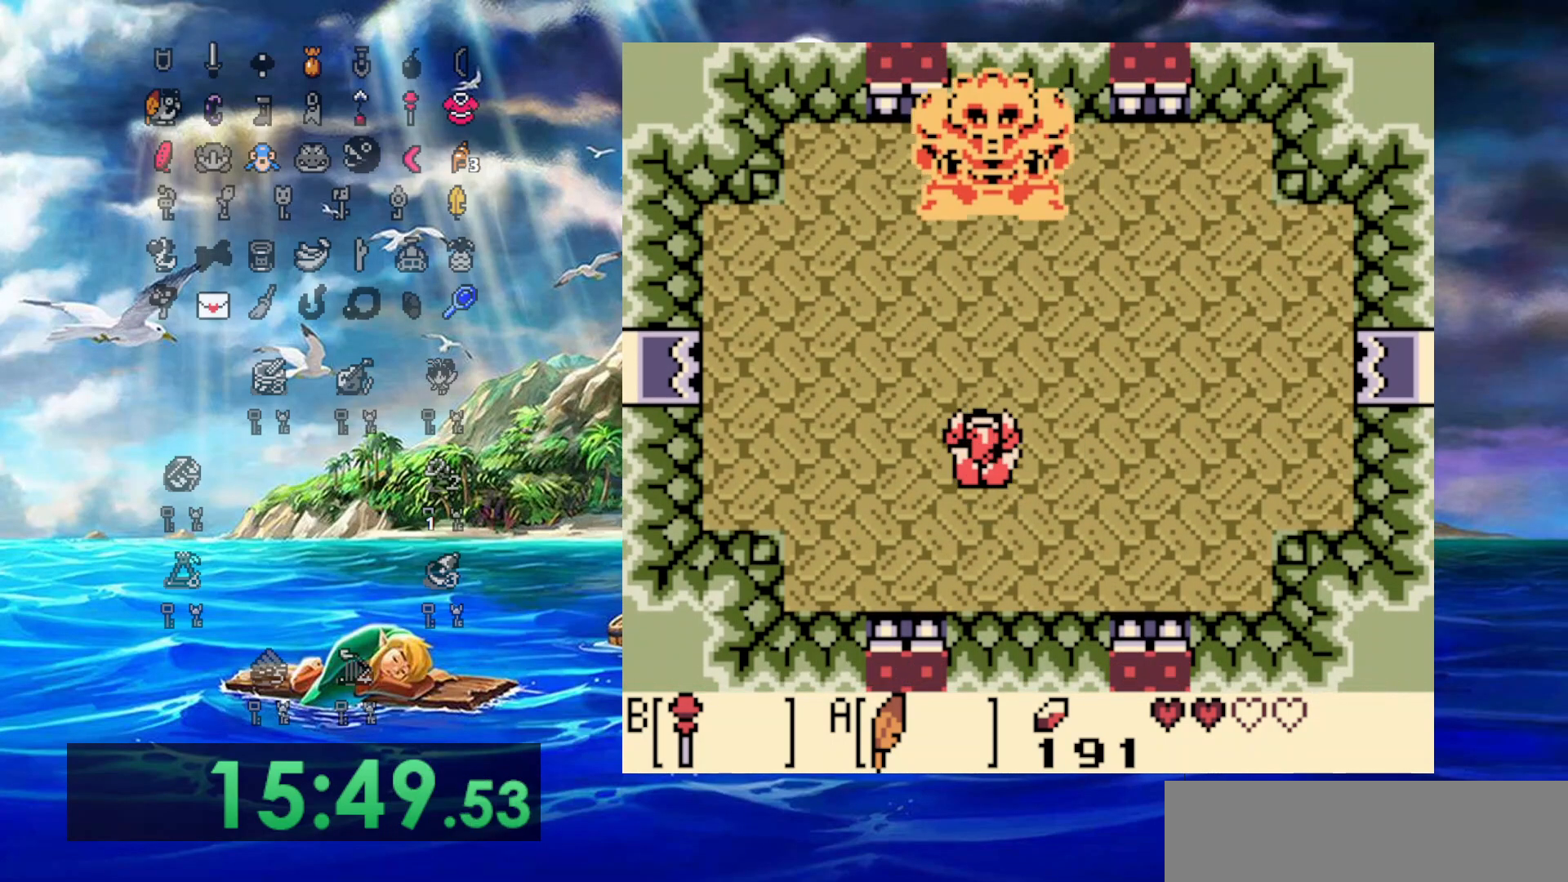
{"dt_ms": 500, "buttons": ["B"], "events": [[17, "B", "up"], [83, "B", "down"], [167, "B", "up"], [267, "B", "down"], [350, "B", "up"], [417, "B", "down"]]}
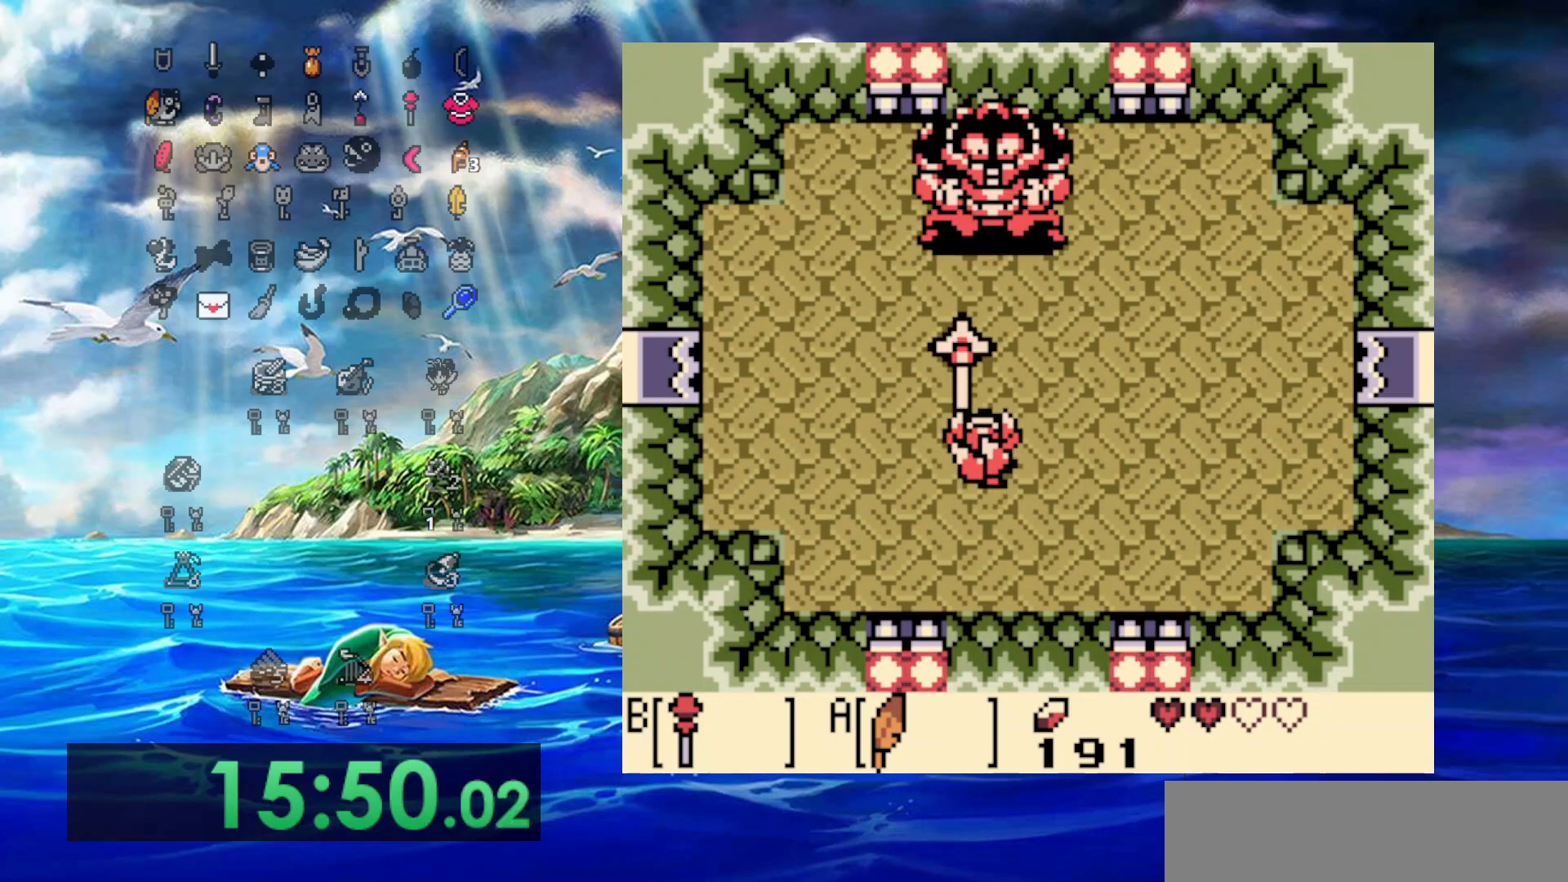
{"dt_ms": 500, "buttons": ["DPAD_UP"], "events": [[17, "B", "up"], [67, "B", "down"], [183, "B", "up"], [267, "B", "down"], [367, "B", "up"], [367, "DPAD_UP", "down"]]}
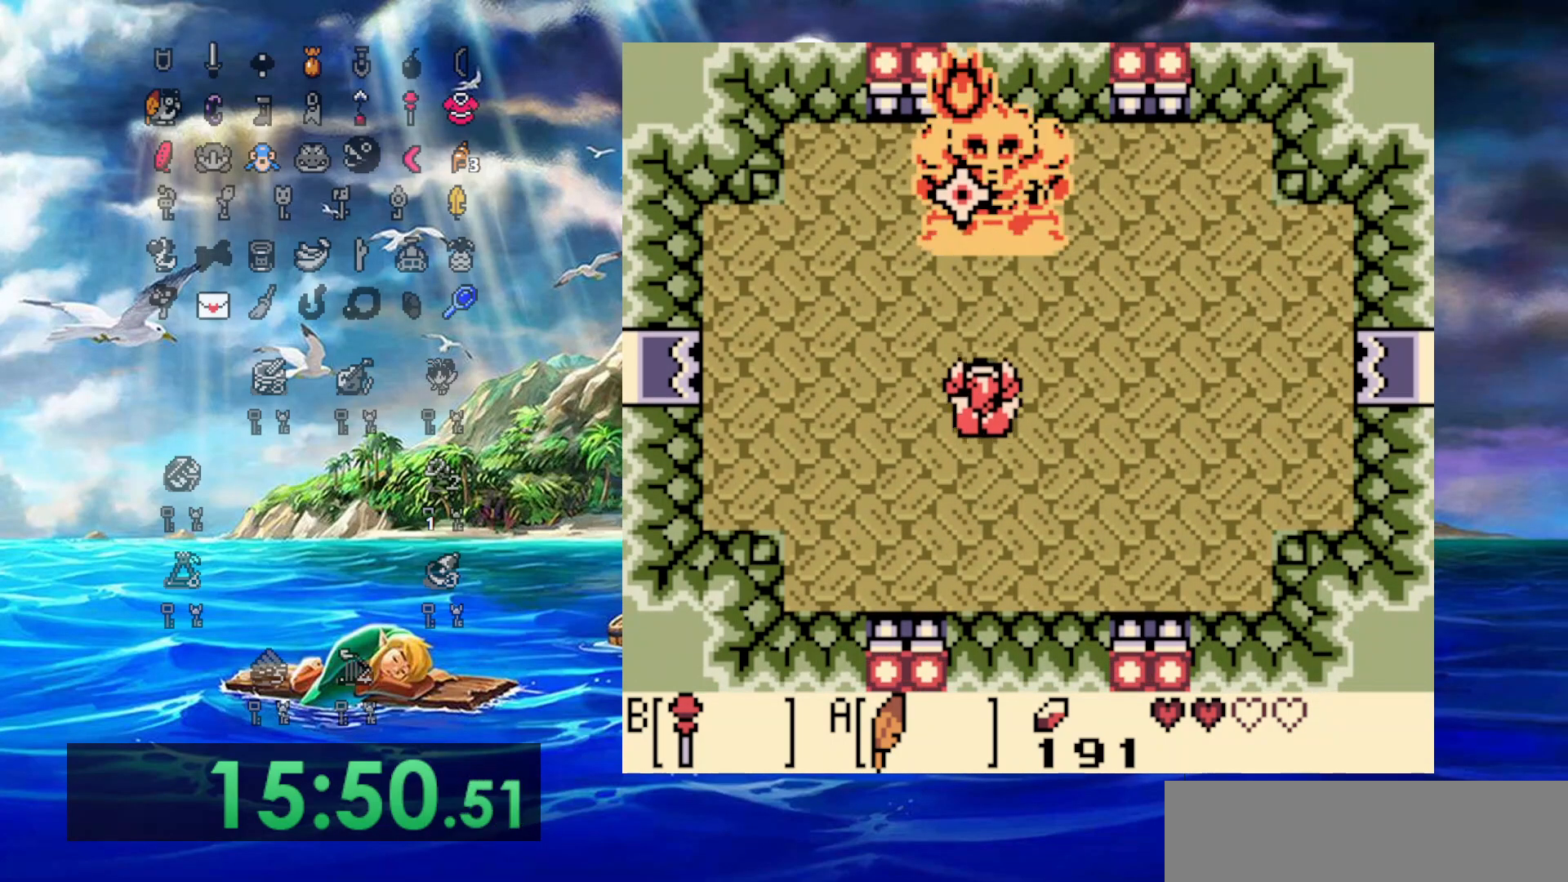
{"dt_ms": 500, "buttons": ["DPAD_UP"], "events": []}
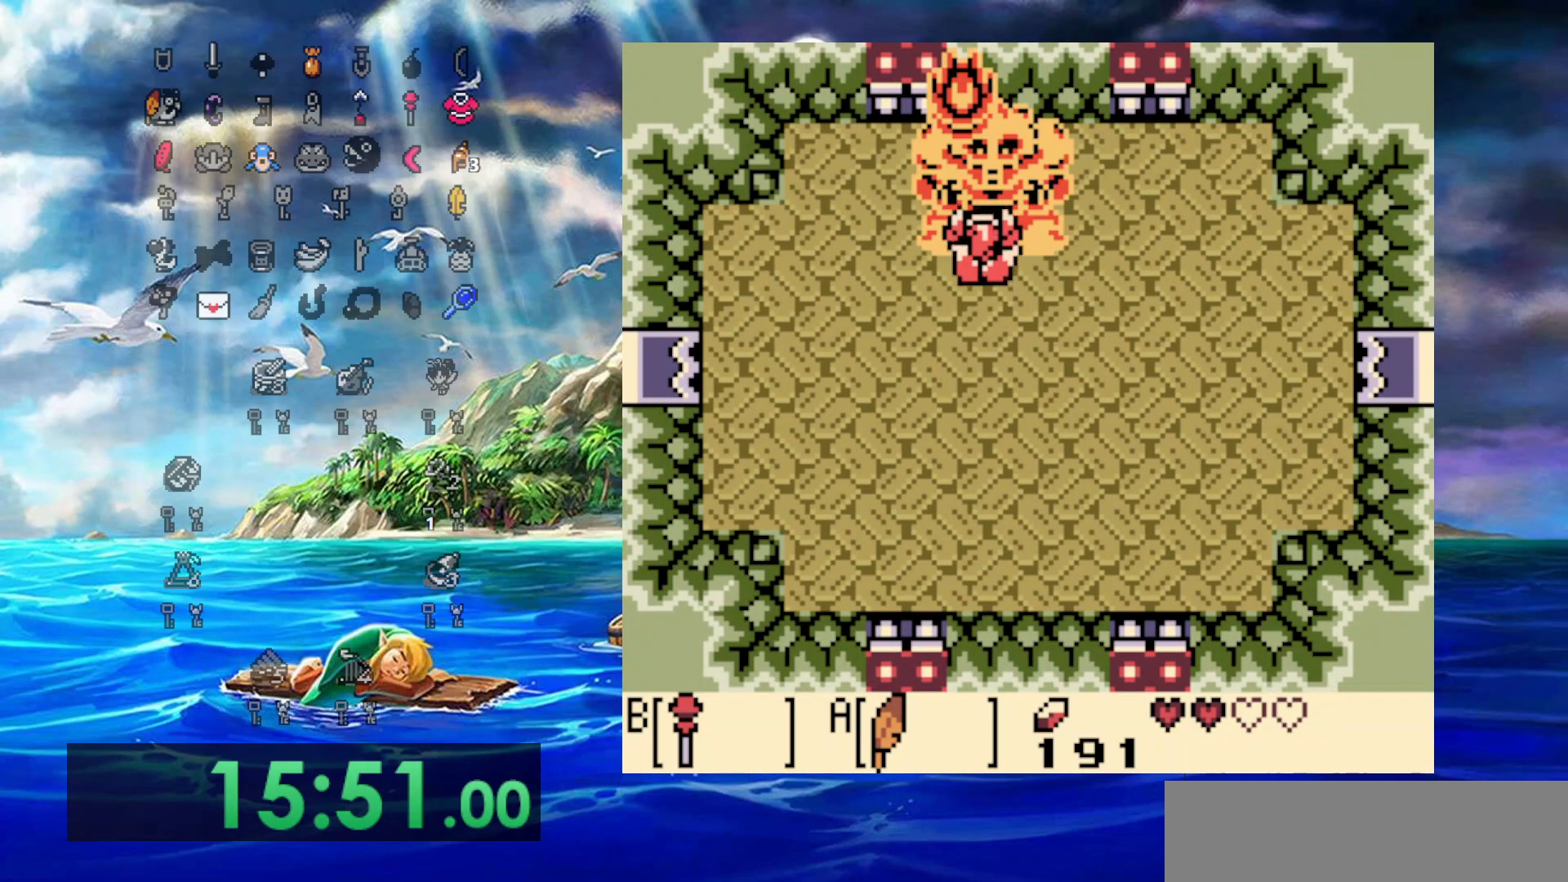
{"dt_ms": 500, "buttons": ["DPAD_RIGHT"], "events": [[267, "DPAD_RIGHT", "down"], [350, "DPAD_UP", "up"]]}
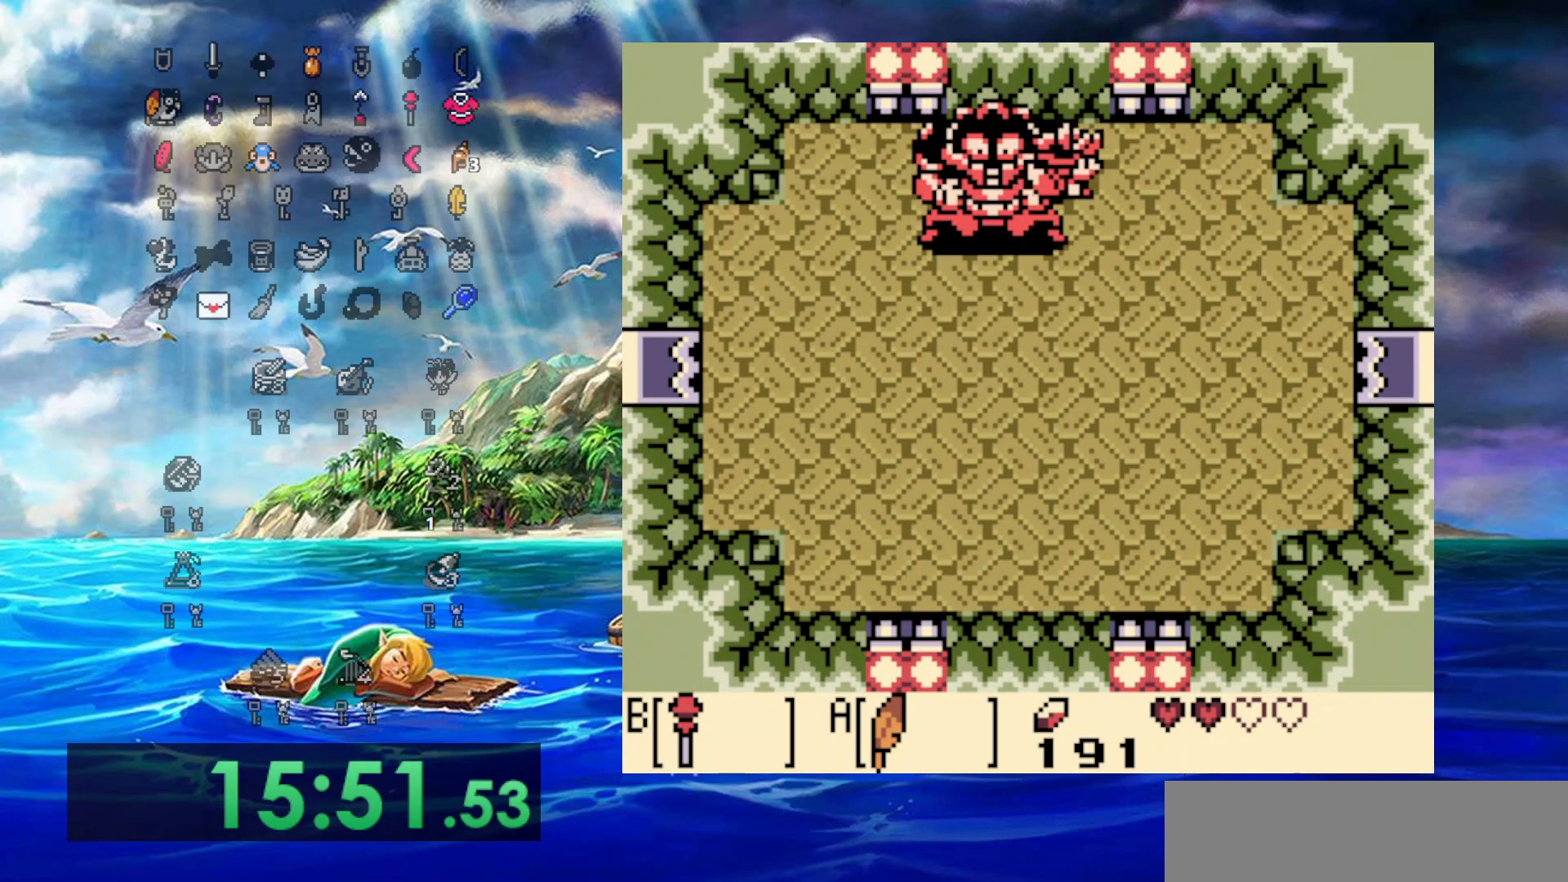
{"dt_ms": 500, "buttons": ["DPAD_UP", "DPAD_LEFT"], "events": [[83, "DPAD_DOWN", "down"], [417, "DPAD_DOWN", "up"], [417, "DPAD_LEFT", "down"], [417, "DPAD_RIGHT", "up"], [450, "DPAD_UP", "down"]]}
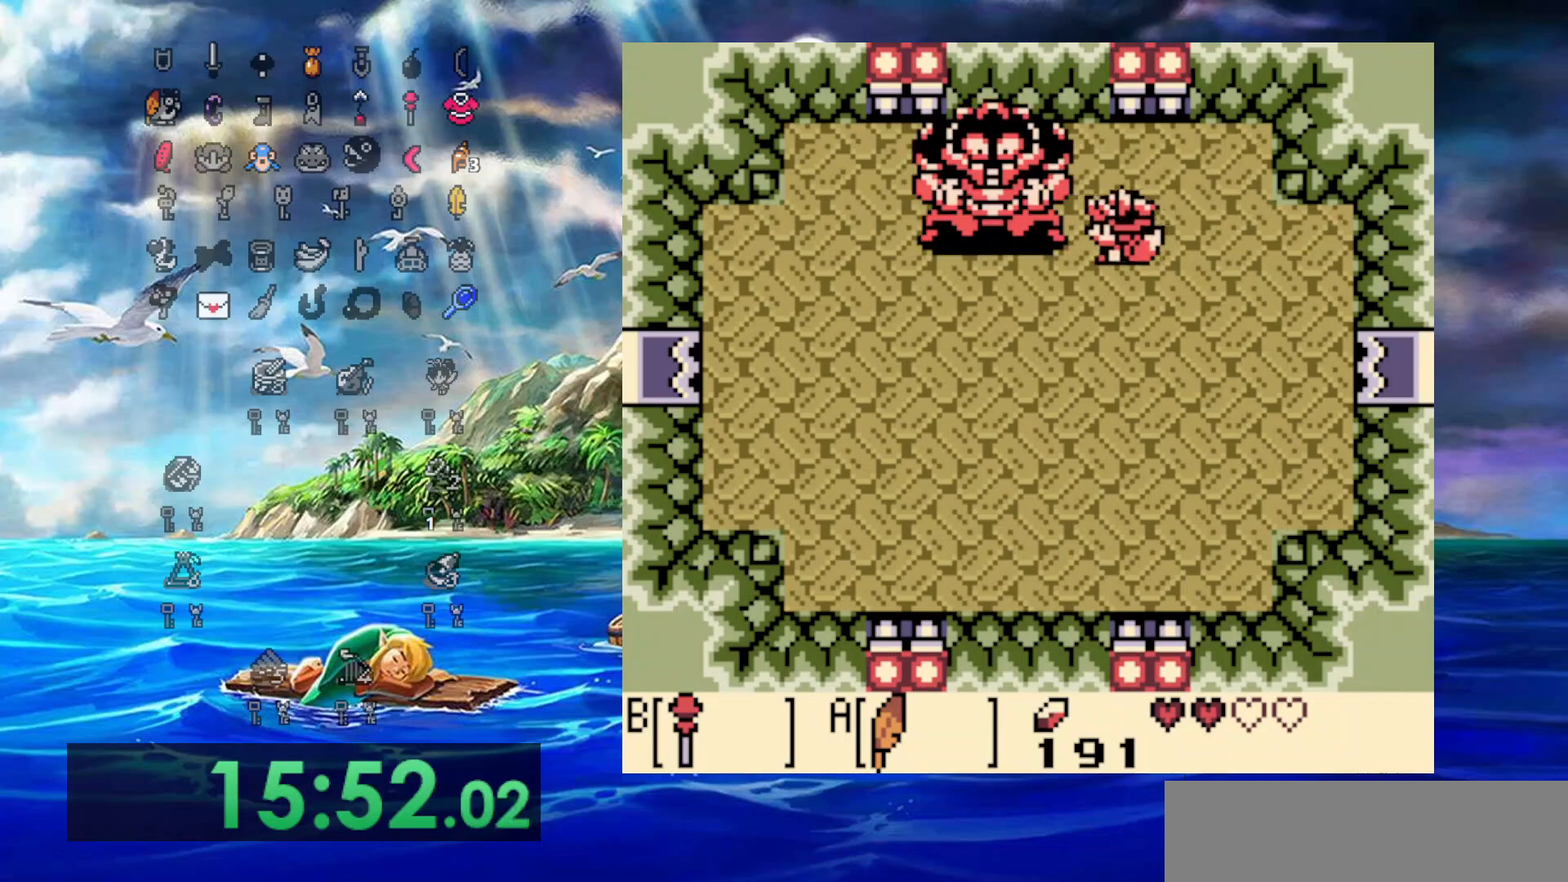
{"dt_ms": 500, "buttons": ["DPAD_DOWN", "DPAD_LEFT"], "events": [[283, "DPAD_UP", "up"], [400, "DPAD_DOWN", "down"]]}
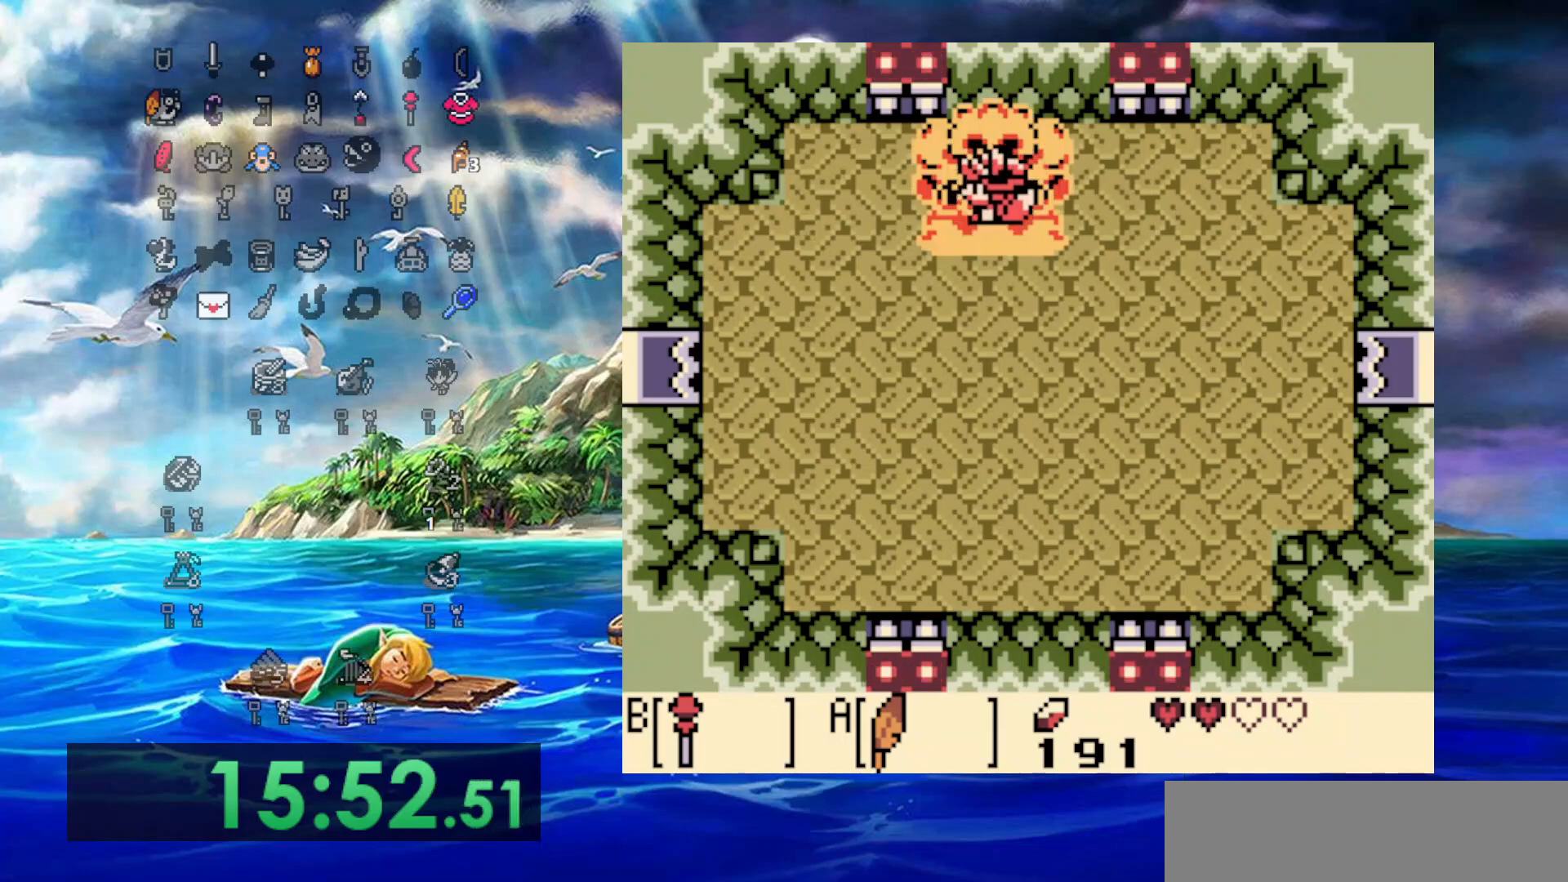
{"dt_ms": 500, "buttons": ["DPAD_RIGHT"]}
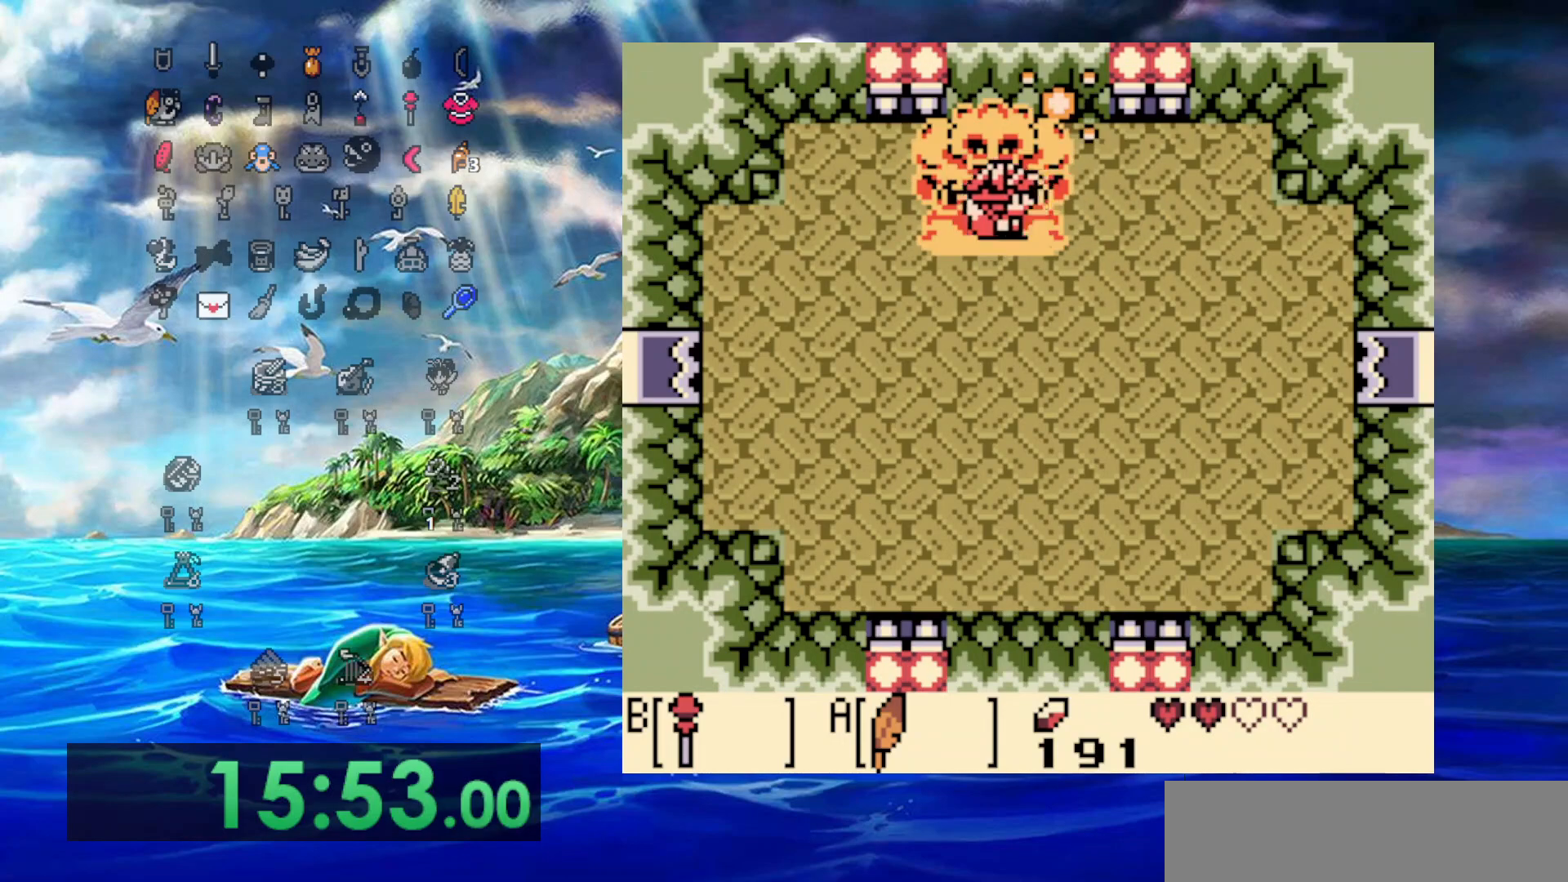
{"dt_ms": 500, "buttons": ["B", "DPAD_LEFT"]}
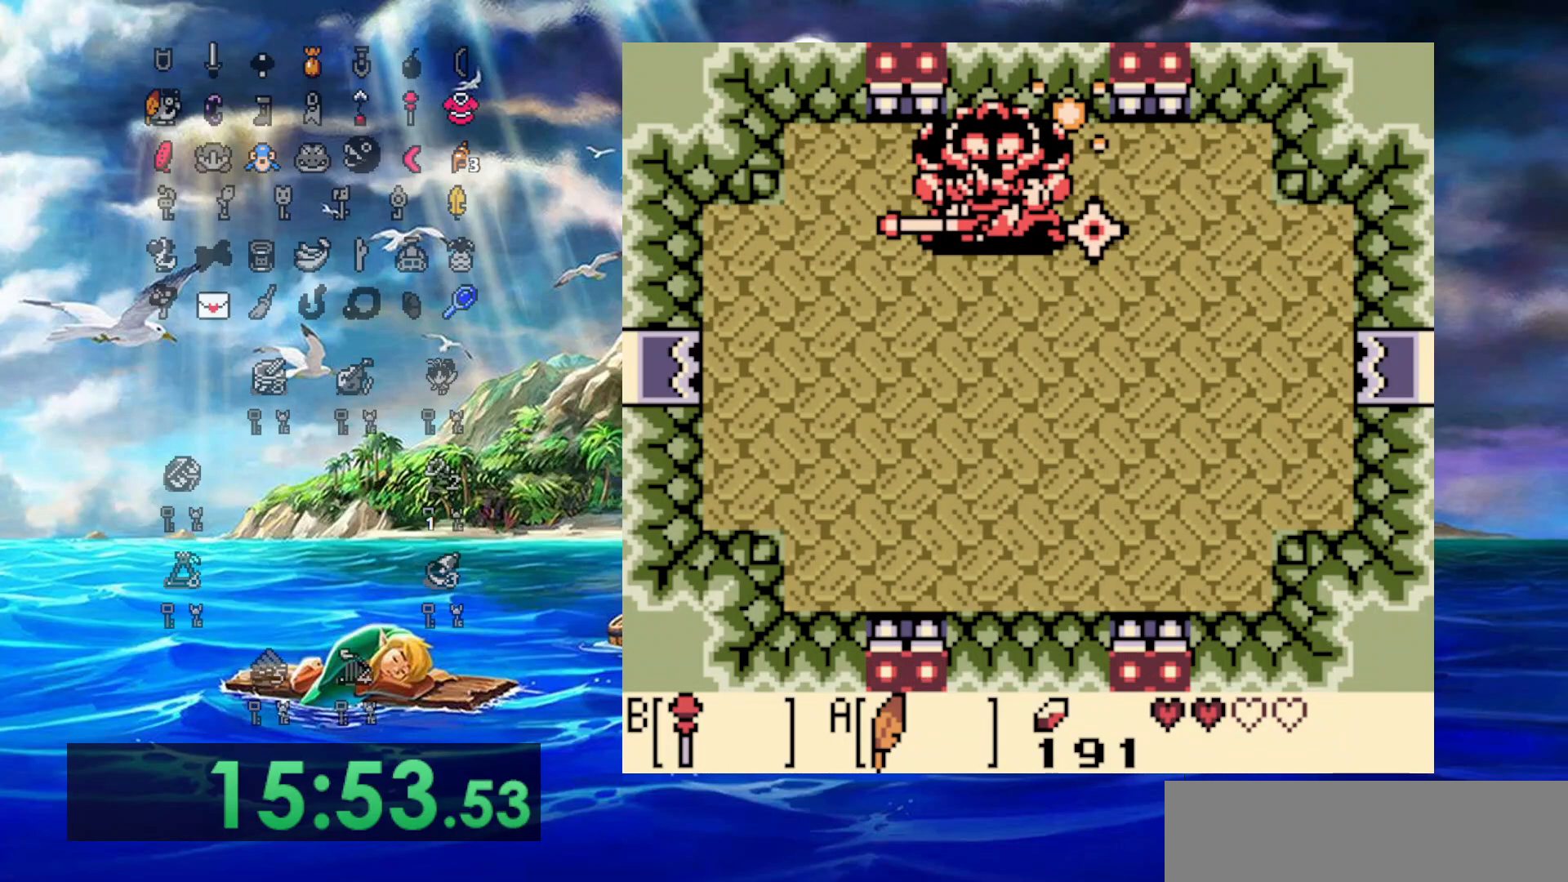
{"dt_ms": 500, "buttons": ["DPAD_LEFT"], "events": [[83, "B", "up"], [200, "DPAD_LEFT", "up"], [217, "B", "down"], [217, "DPAD_RIGHT", "down"], [383, "B", "up"], [433, "DPAD_RIGHT", "up"], [433, "DPAD_UP", "down"], [450, "DPAD_LEFT", "down"], [500, "DPAD_UP", "up"]]}
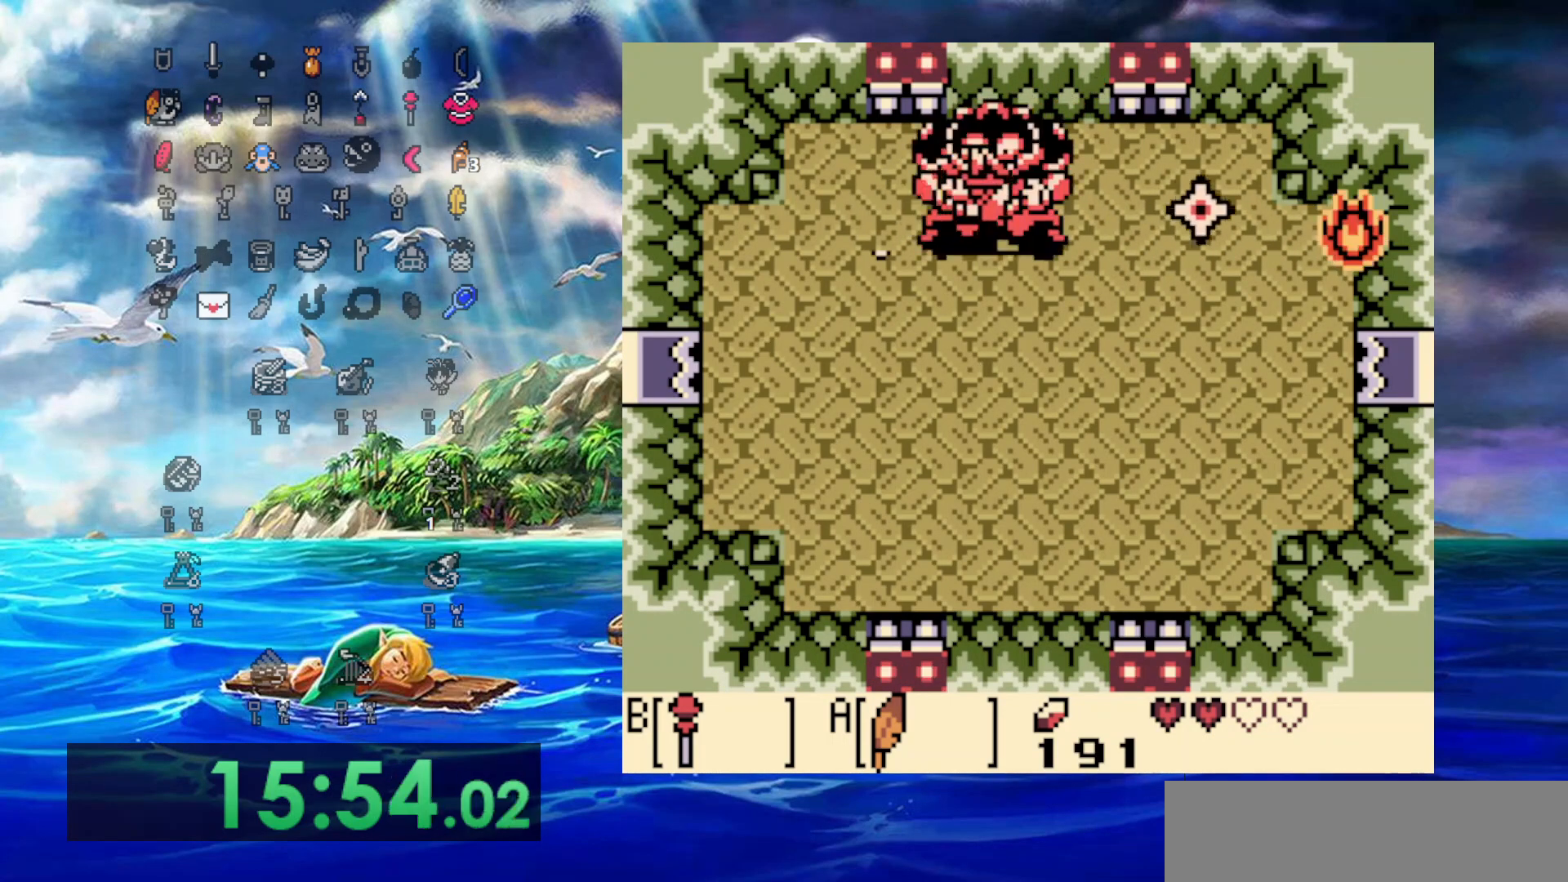
{"dt_ms": 500, "buttons": ["DPAD_UP", "DPAD_LEFT"]}
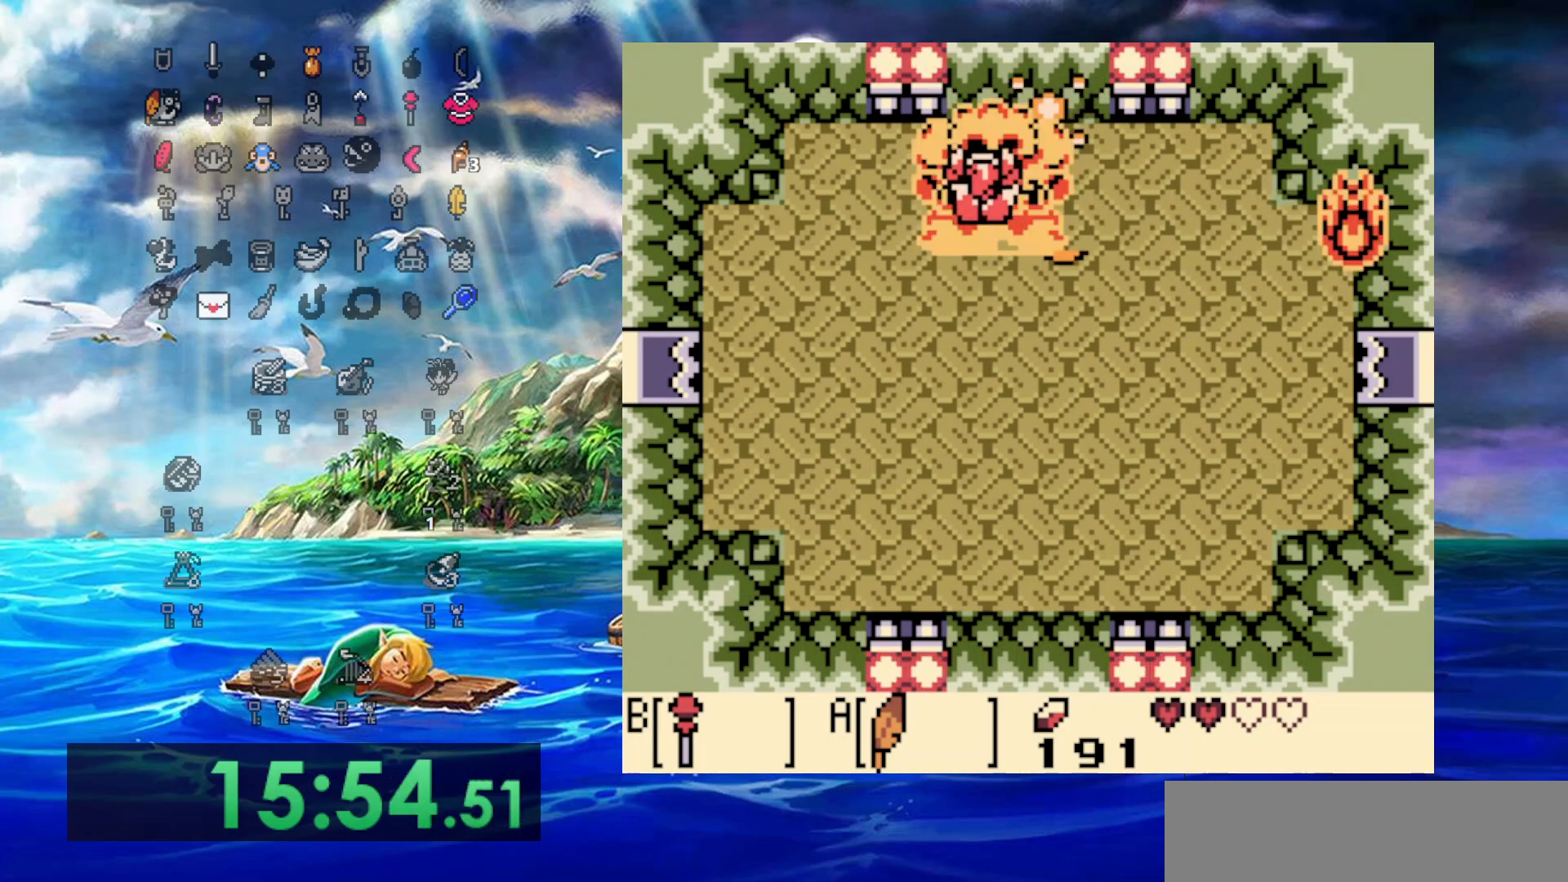
{"dt_ms": 500, "buttons": ["B", "DPAD_RIGHT"]}
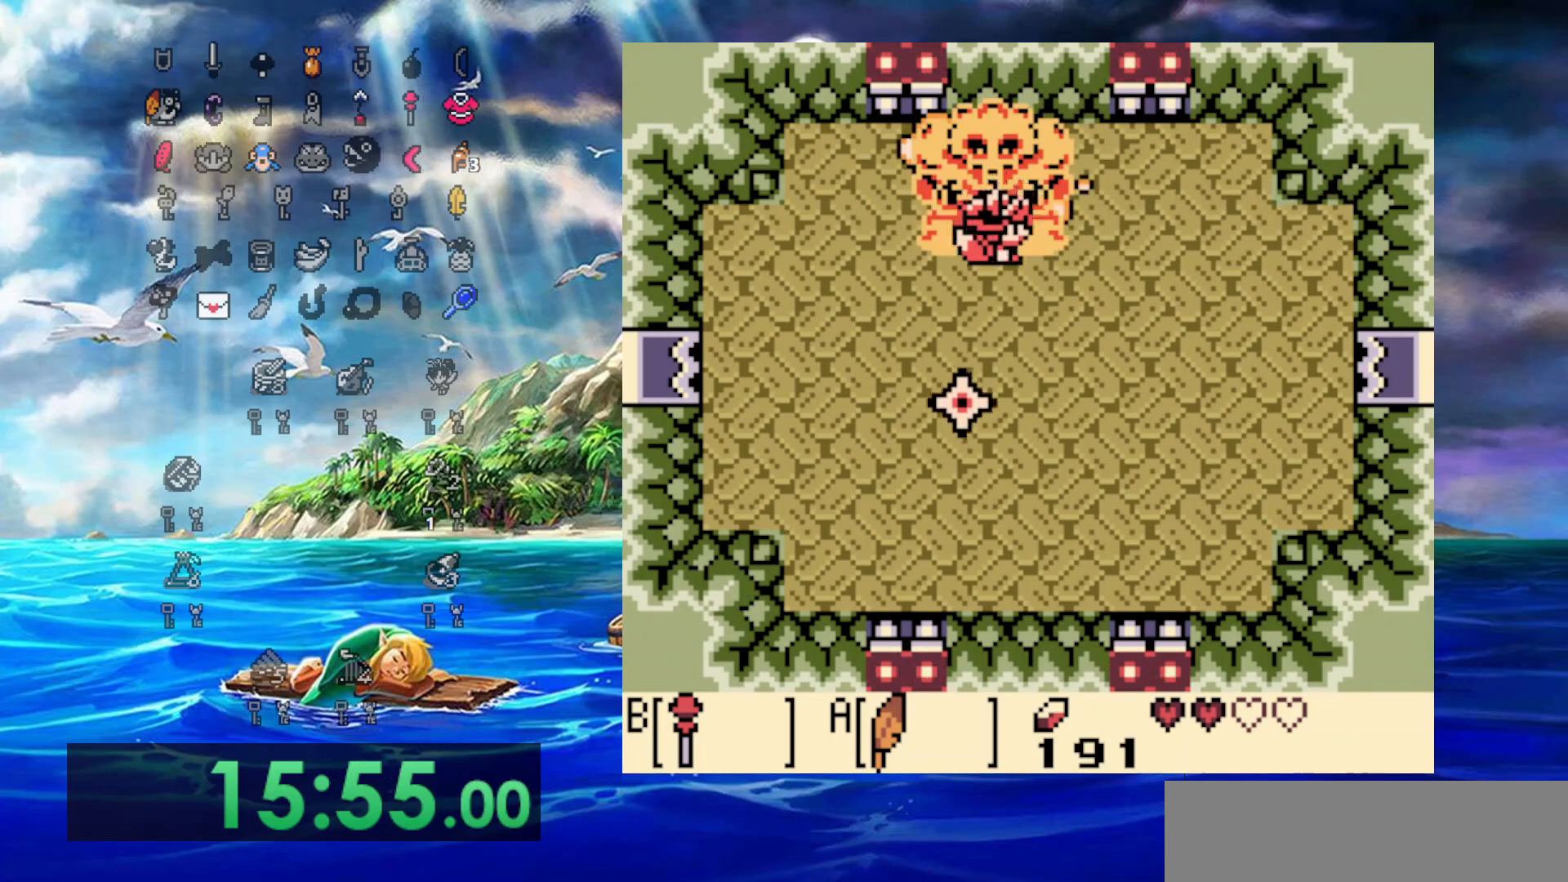
{"dt_ms": 500, "buttons": ["DPAD_RIGHT"]}
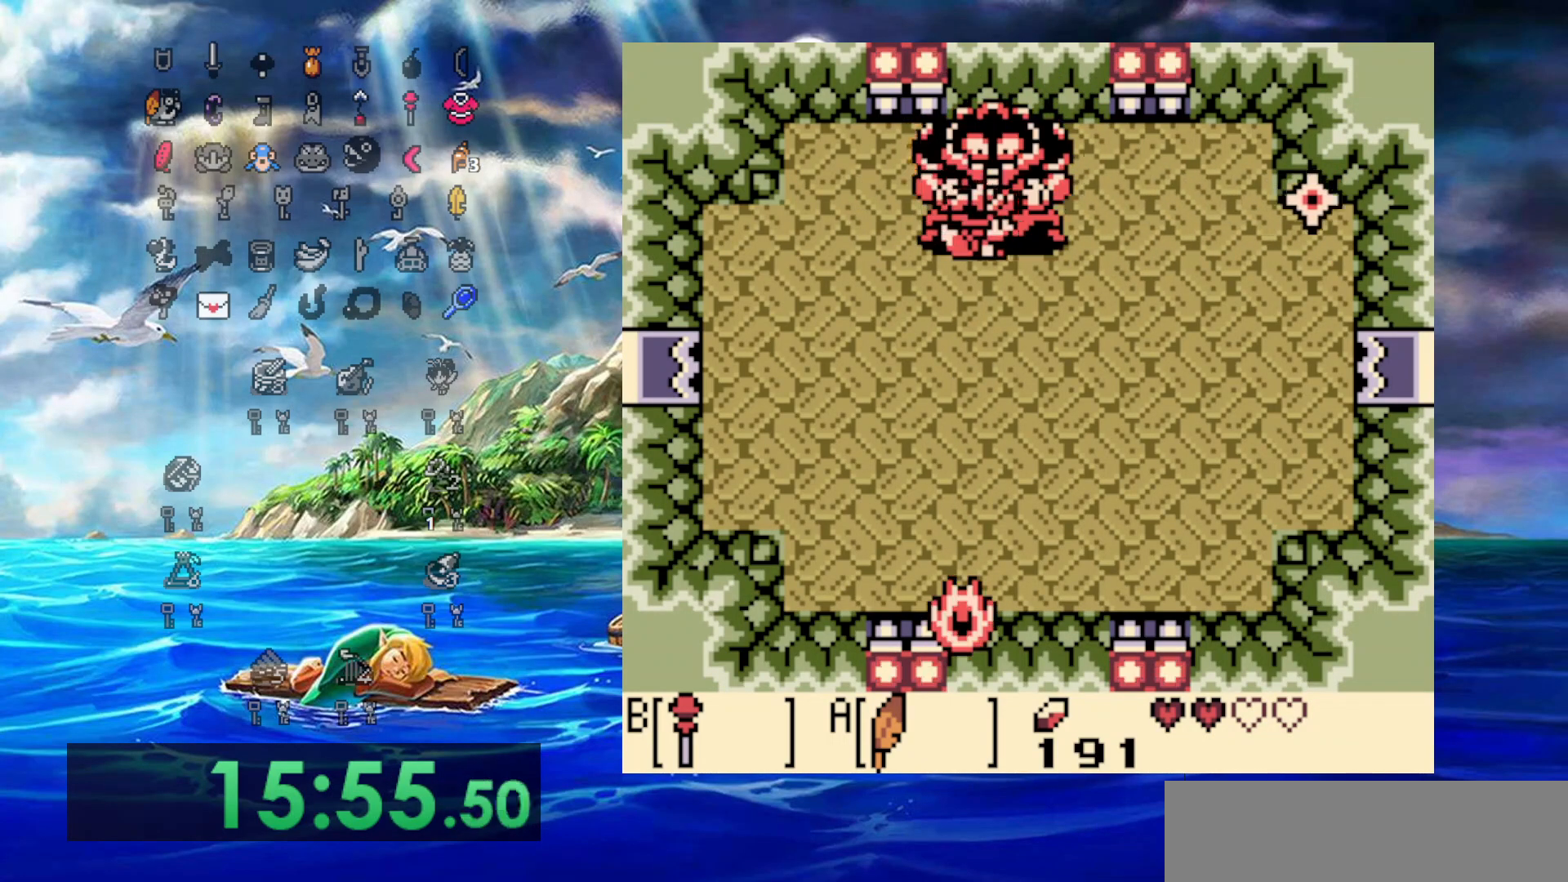
{"dt_ms": 500, "buttons": ["DPAD_DOWN", "DPAD_LEFT"], "events": [[50, "DPAD_UP", "down"], [167, "DPAD_RIGHT", "up"], [317, "DPAD_RIGHT", "down"], [467, "DPAD_LEFT", "down"], [467, "DPAD_RIGHT", "up"], [467, "DPAD_UP", "up"], [483, "DPAD_DOWN", "down"]]}
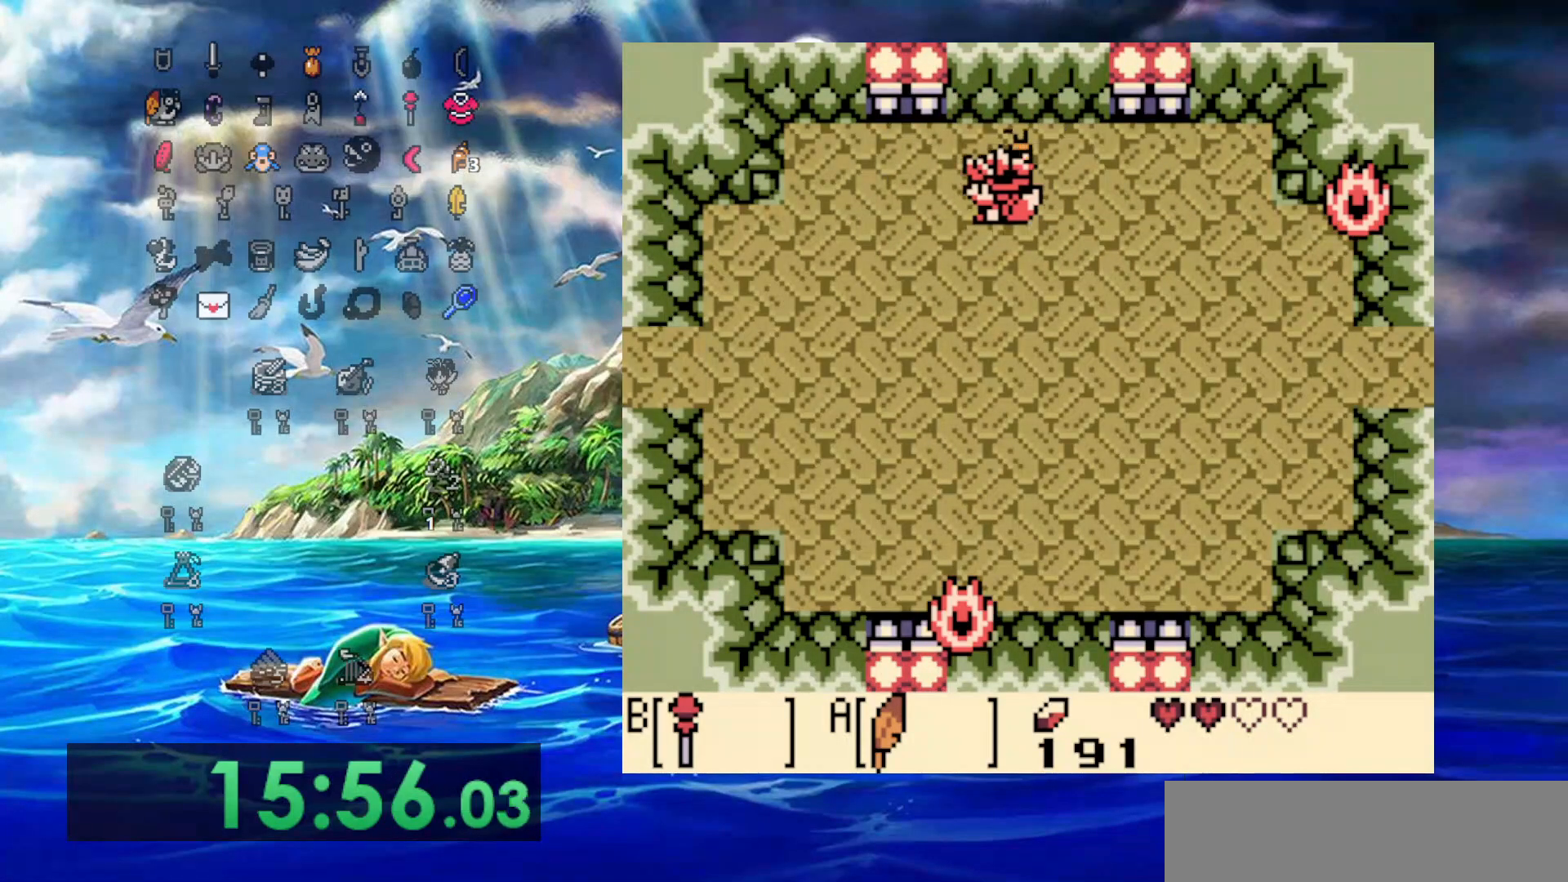
{"dt_ms": 500, "buttons": ["DPAD_DOWN", "DPAD_RIGHT"], "events": [[50, "DPAD_DOWN", "up"], [150, "DPAD_UP", "down"], [200, "DPAD_LEFT", "up"], [217, "DPAD_RIGHT", "down"], [383, "DPAD_UP", "up"], [433, "DPAD_DOWN", "down"]]}
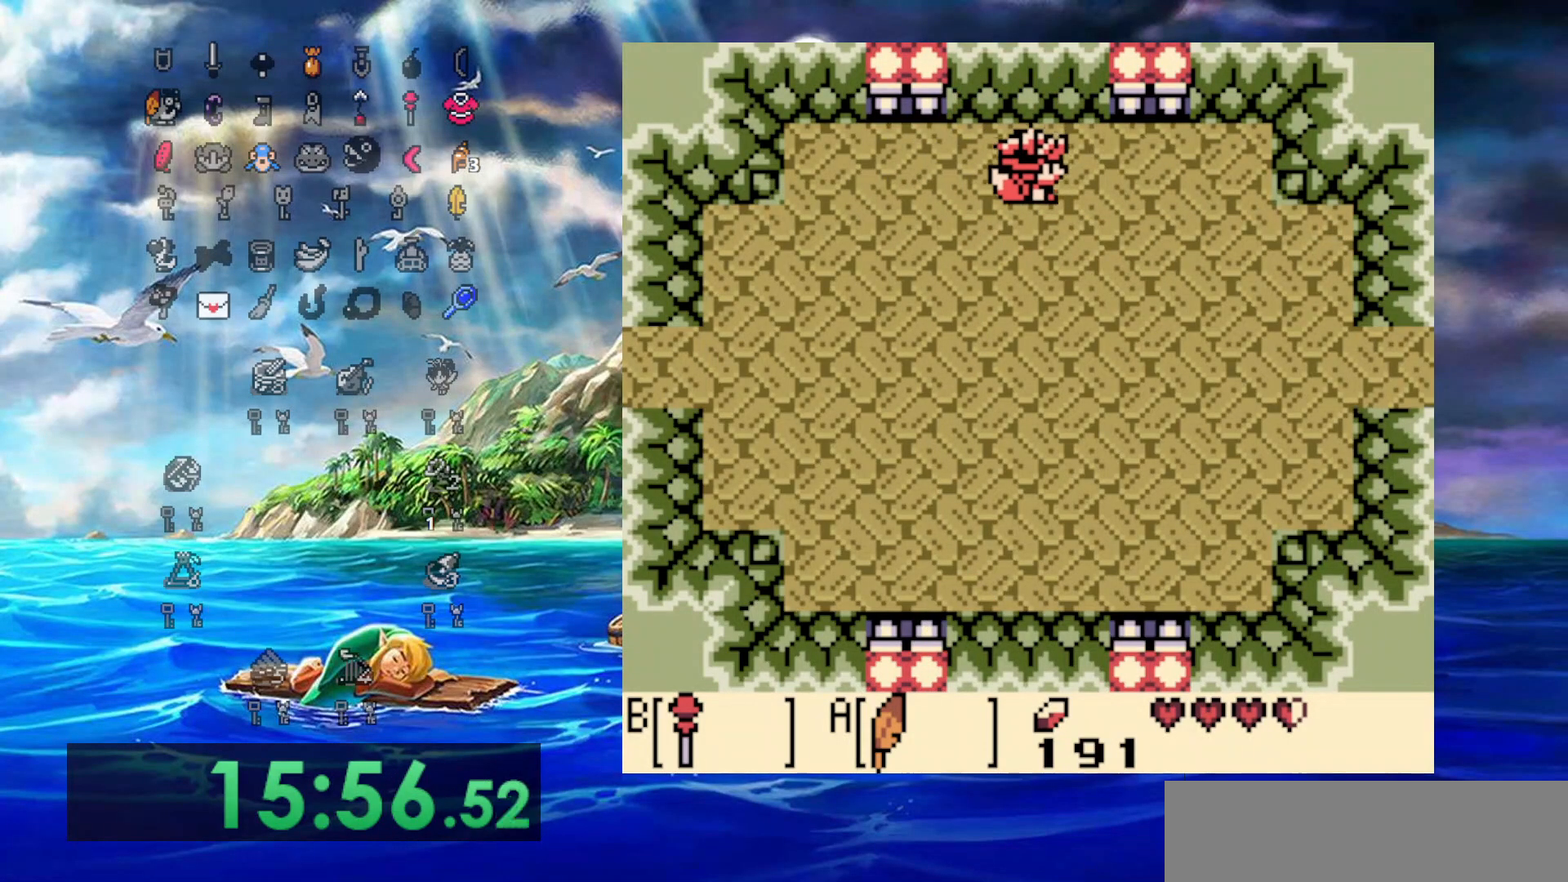
{"dt_ms": 500, "buttons": ["A", "DPAD_RIGHT"], "events": [[100, "A", "down"], [483, "DPAD_DOWN", "up"]]}
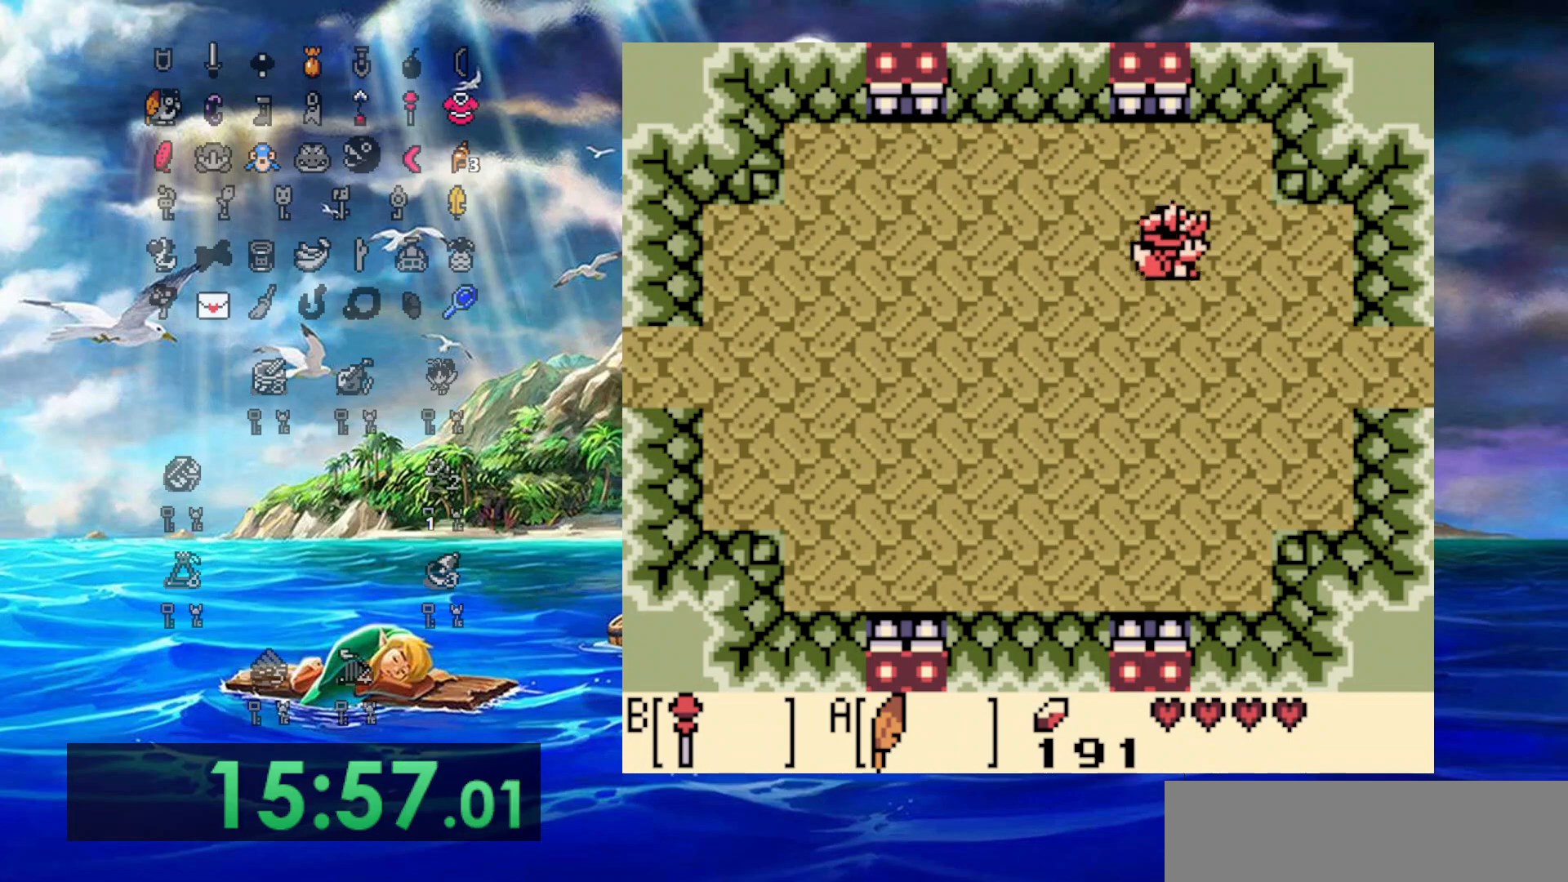
{"dt_ms": 500, "buttons": ["DPAD_RIGHT"], "events": [[67, "A", "up"]]}
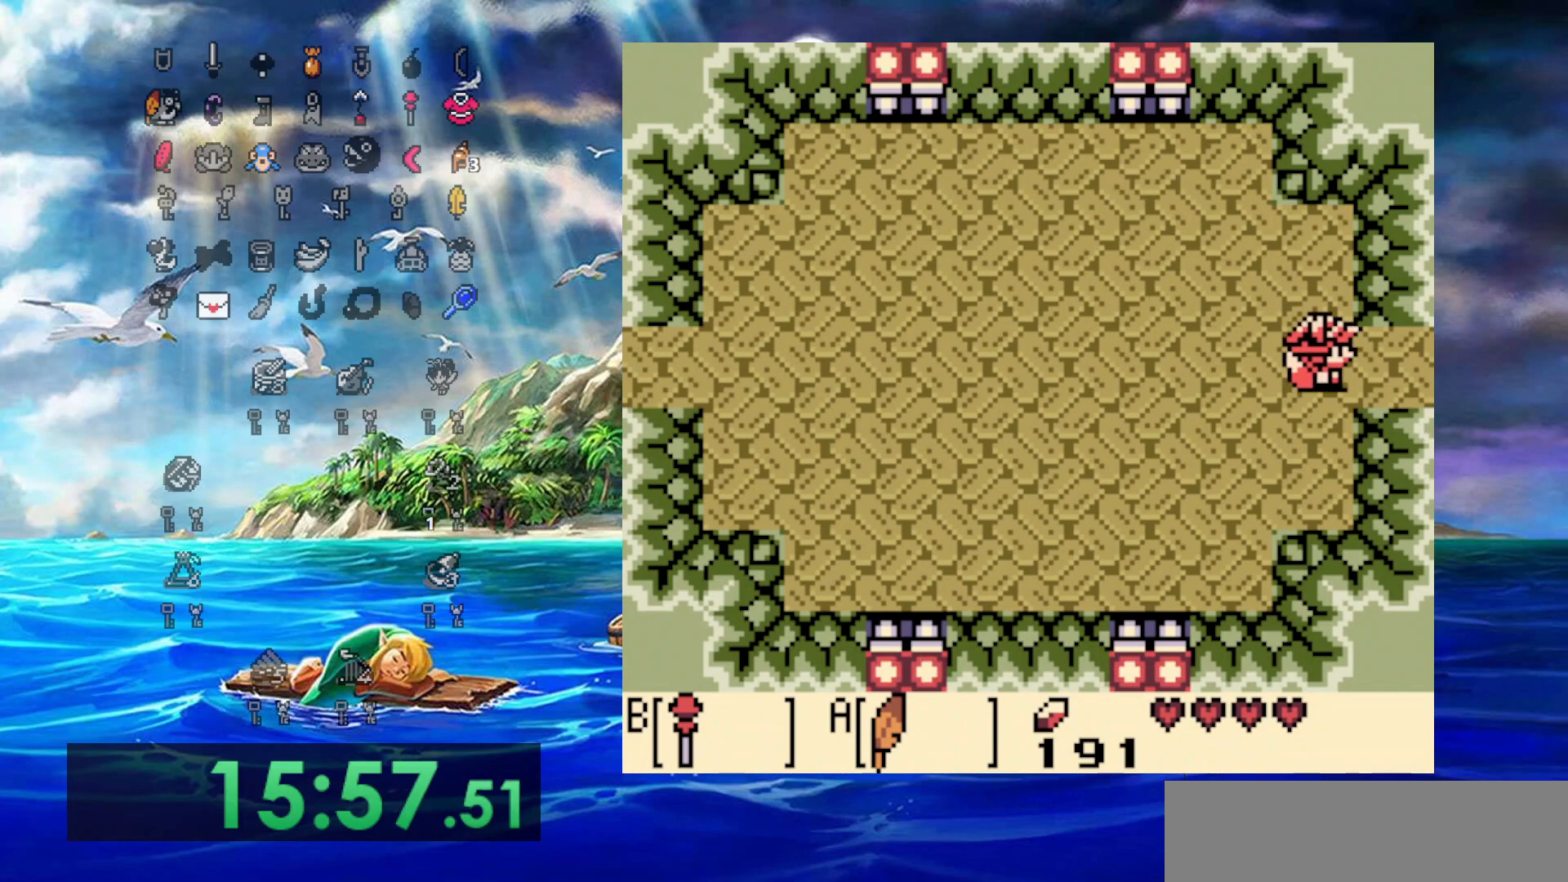
{"dt_ms": 500, "buttons": ["DPAD_RIGHT"], "events": []}
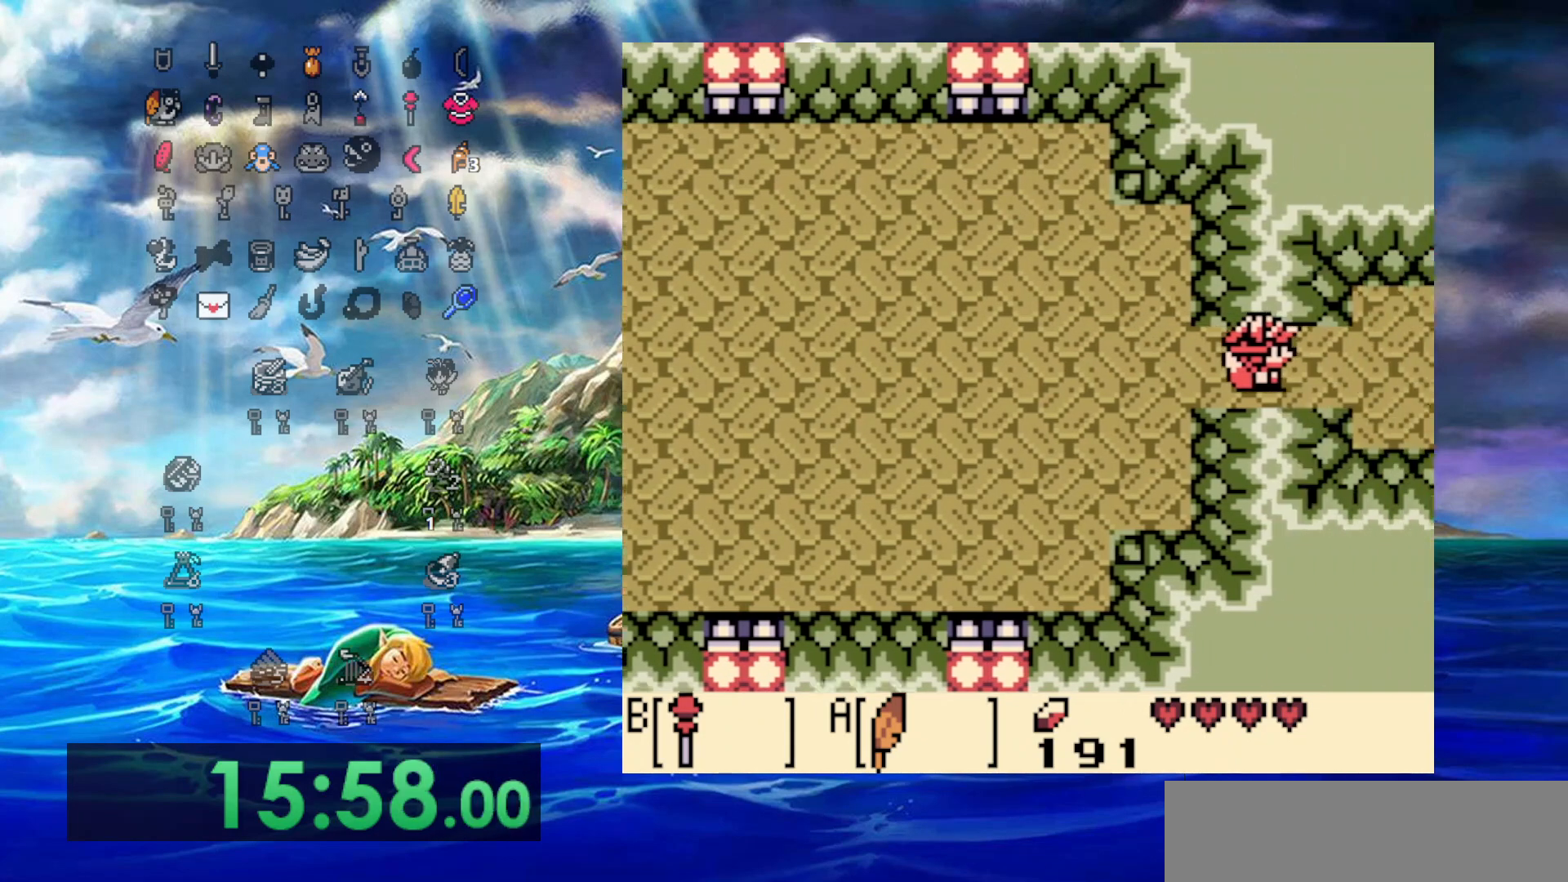
{"dt_ms": 500, "buttons": ["DPAD_RIGHT"], "events": []}
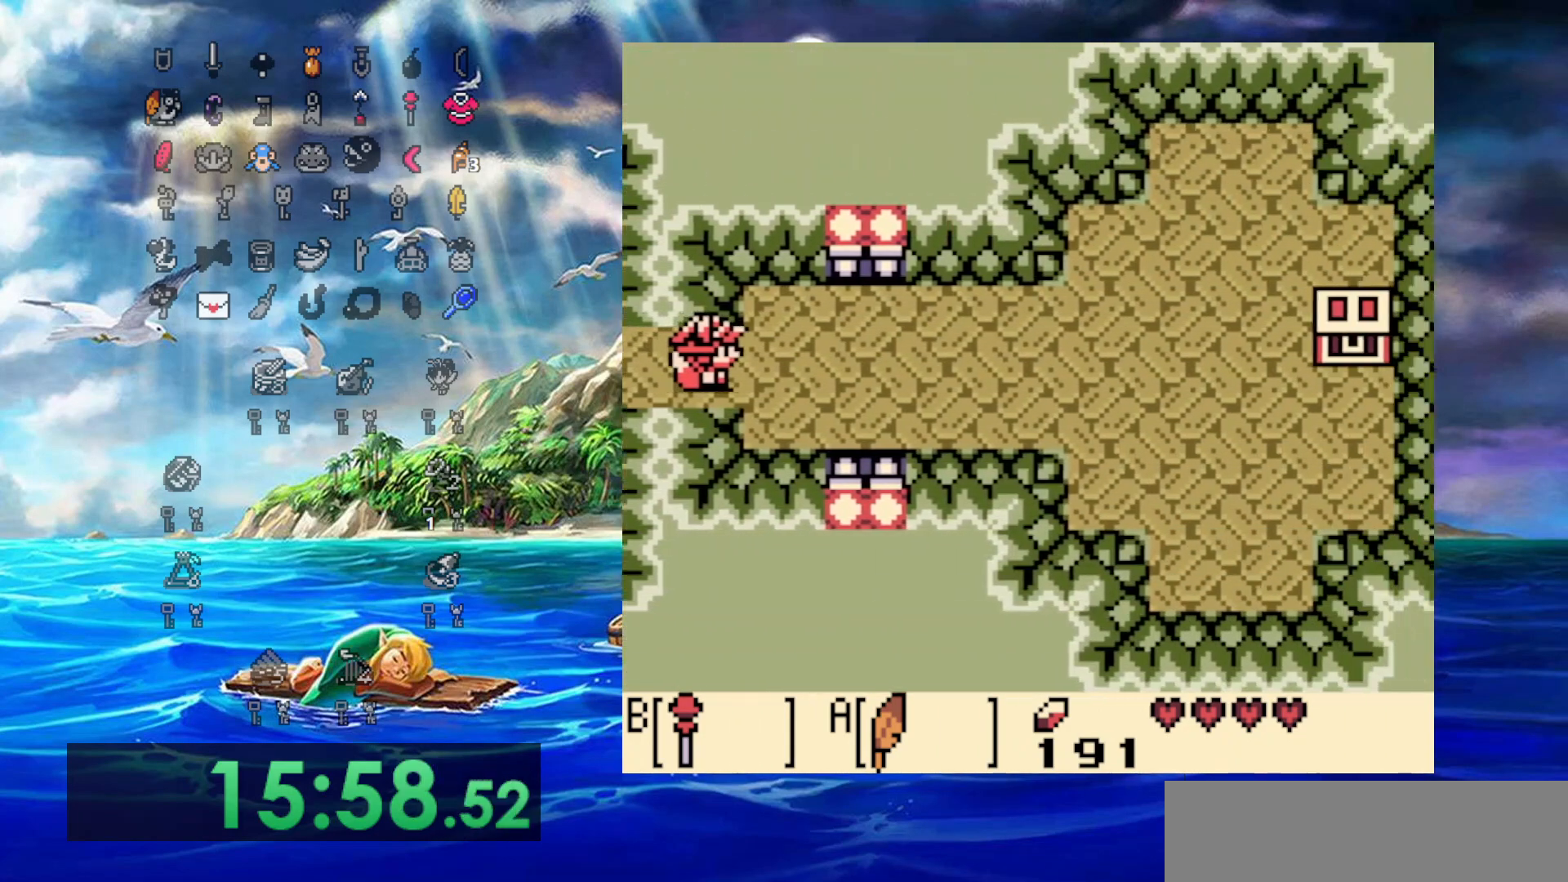
{"dt_ms": 500, "buttons": ["DPAD_DOWN", "DPAD_RIGHT"], "events": [[467, "DPAD_DOWN", "down"]]}
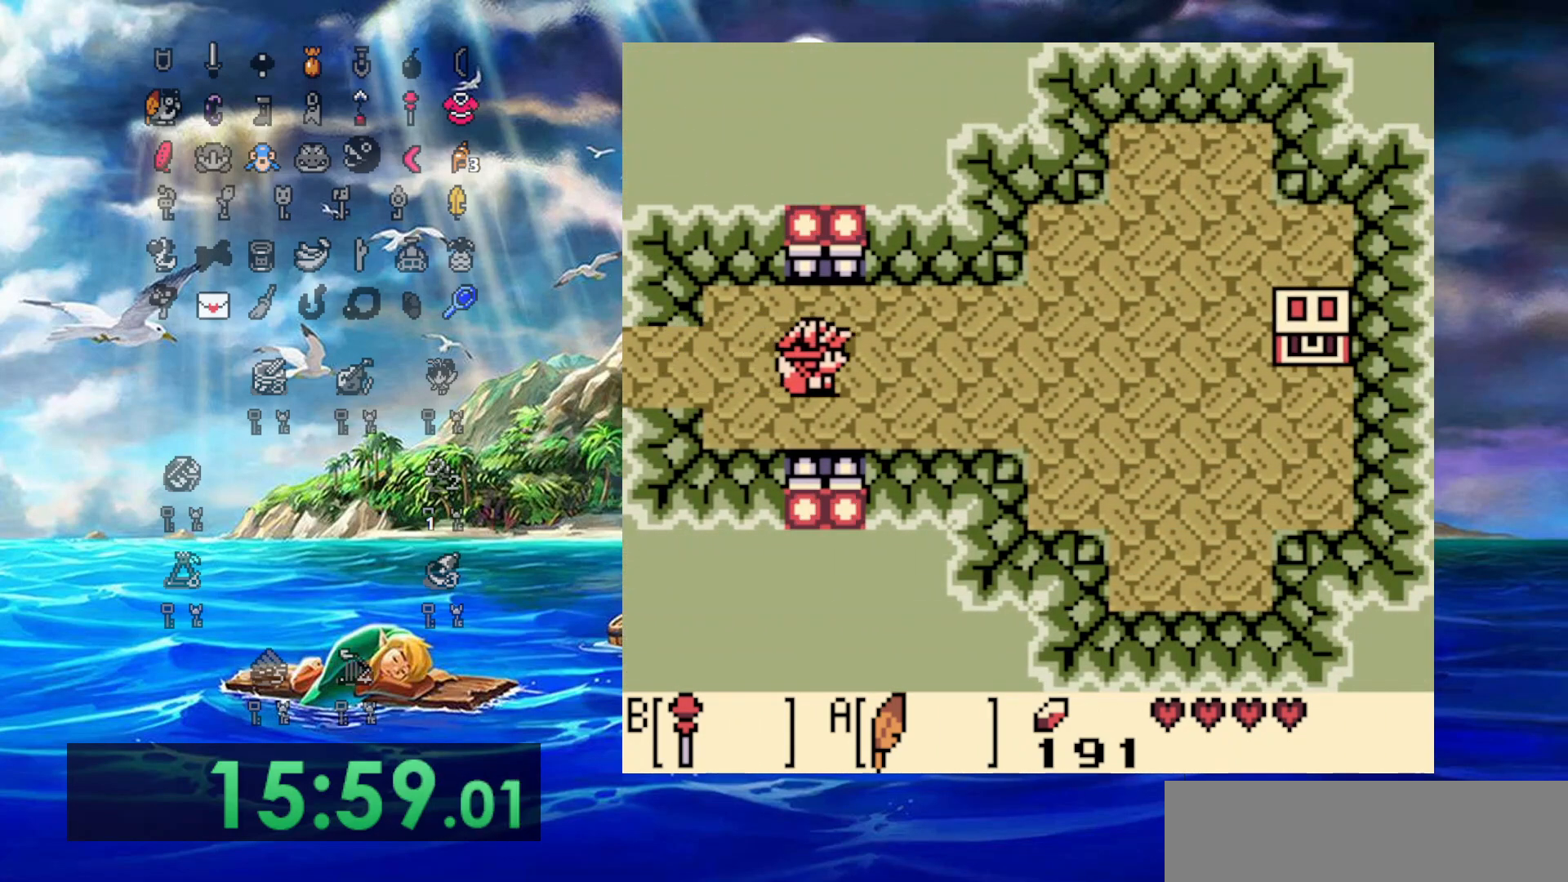
{"dt_ms": 500, "buttons": ["DPAD_RIGHT"], "events": [[133, "DPAD_DOWN", "up"]]}
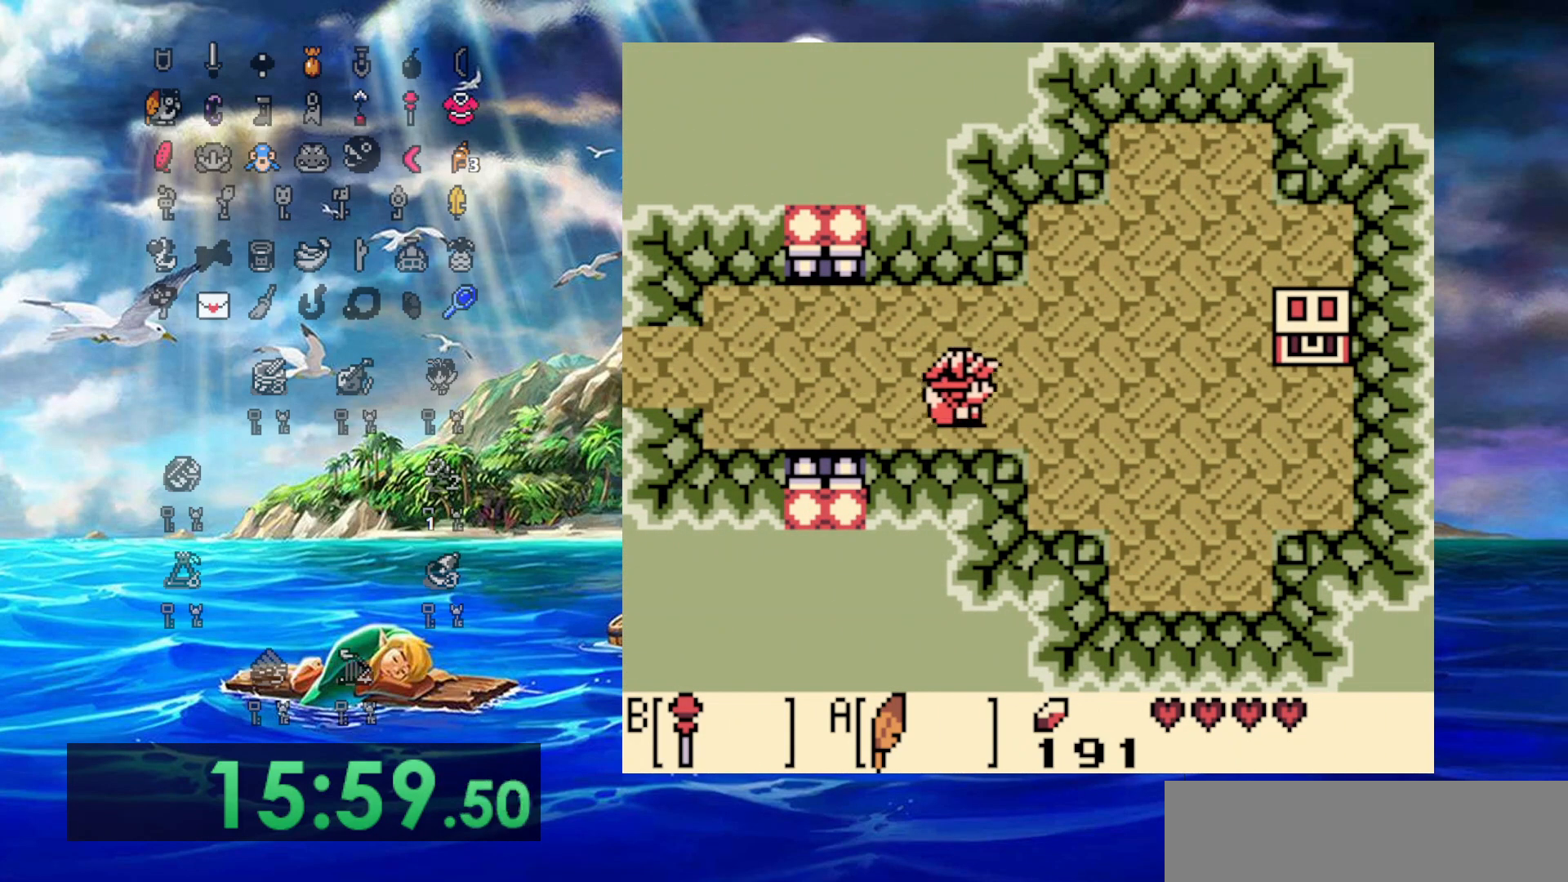
{"dt_ms": 500, "buttons": ["DPAD_RIGHT"], "events": []}
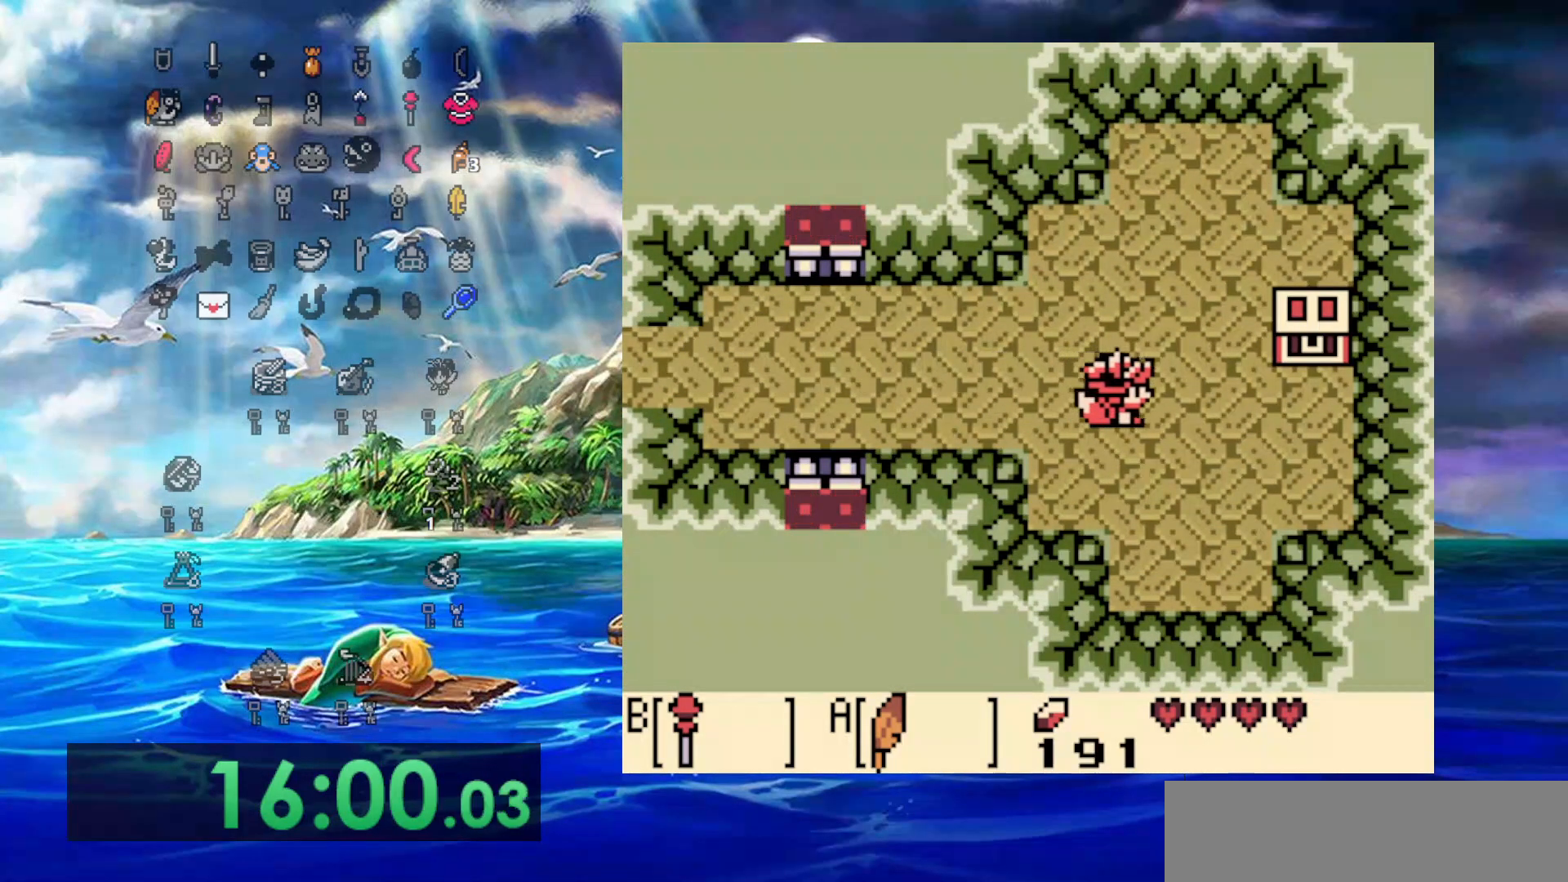
{"dt_ms": 500, "buttons": ["DPAD_RIGHT"], "events": []}
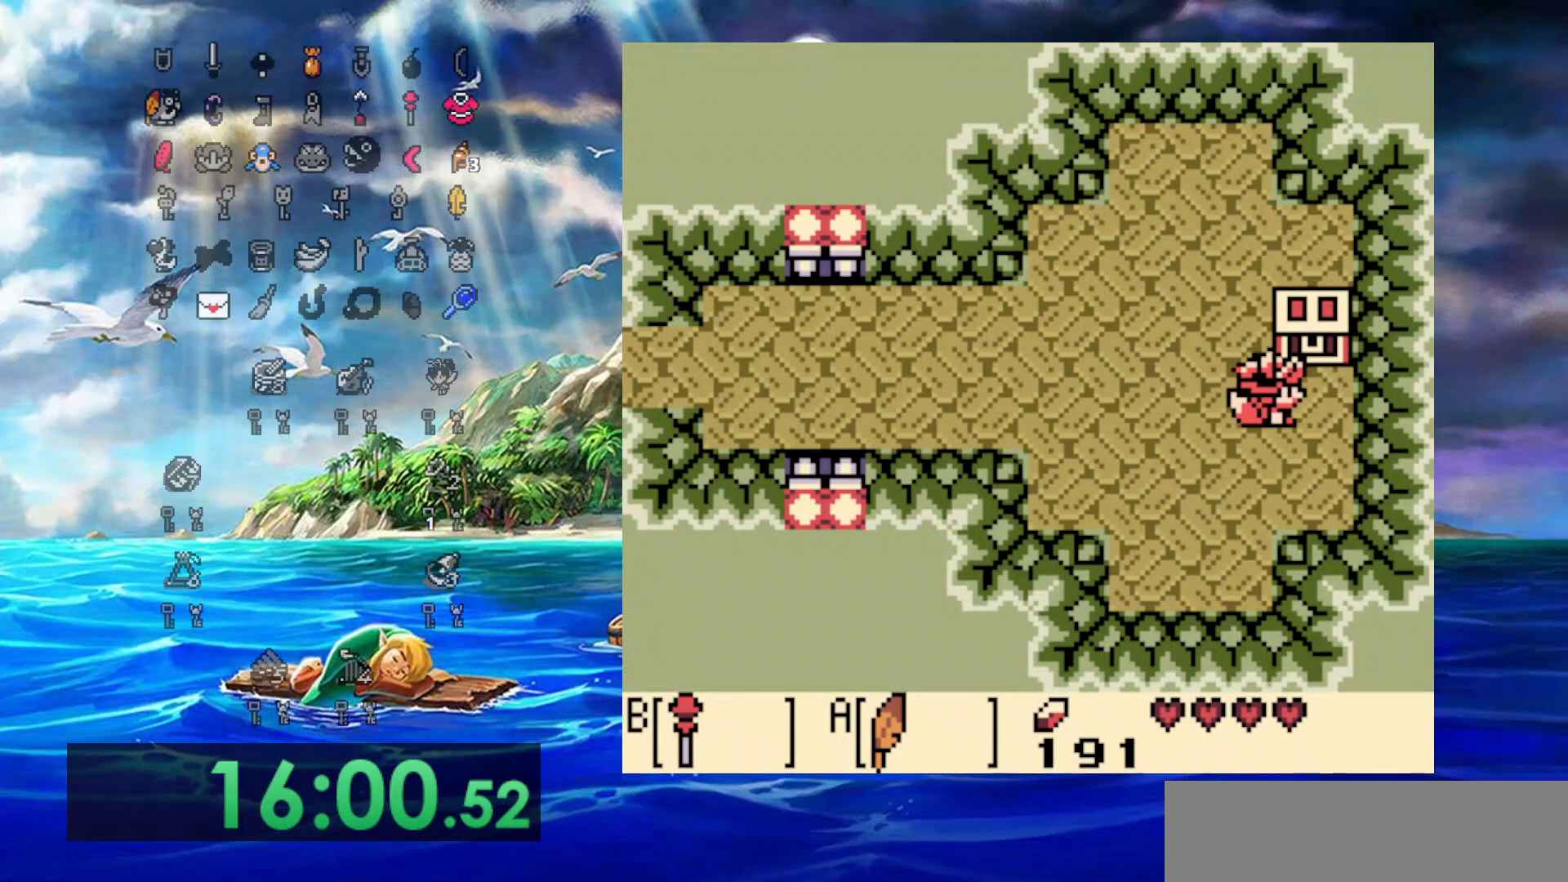
{"dt_ms": 500, "buttons": ["A"], "events": [[167, "DPAD_RIGHT", "up"], [167, "DPAD_UP", "down"], [250, "A", "down"], [350, "DPAD_UP", "up"]]}
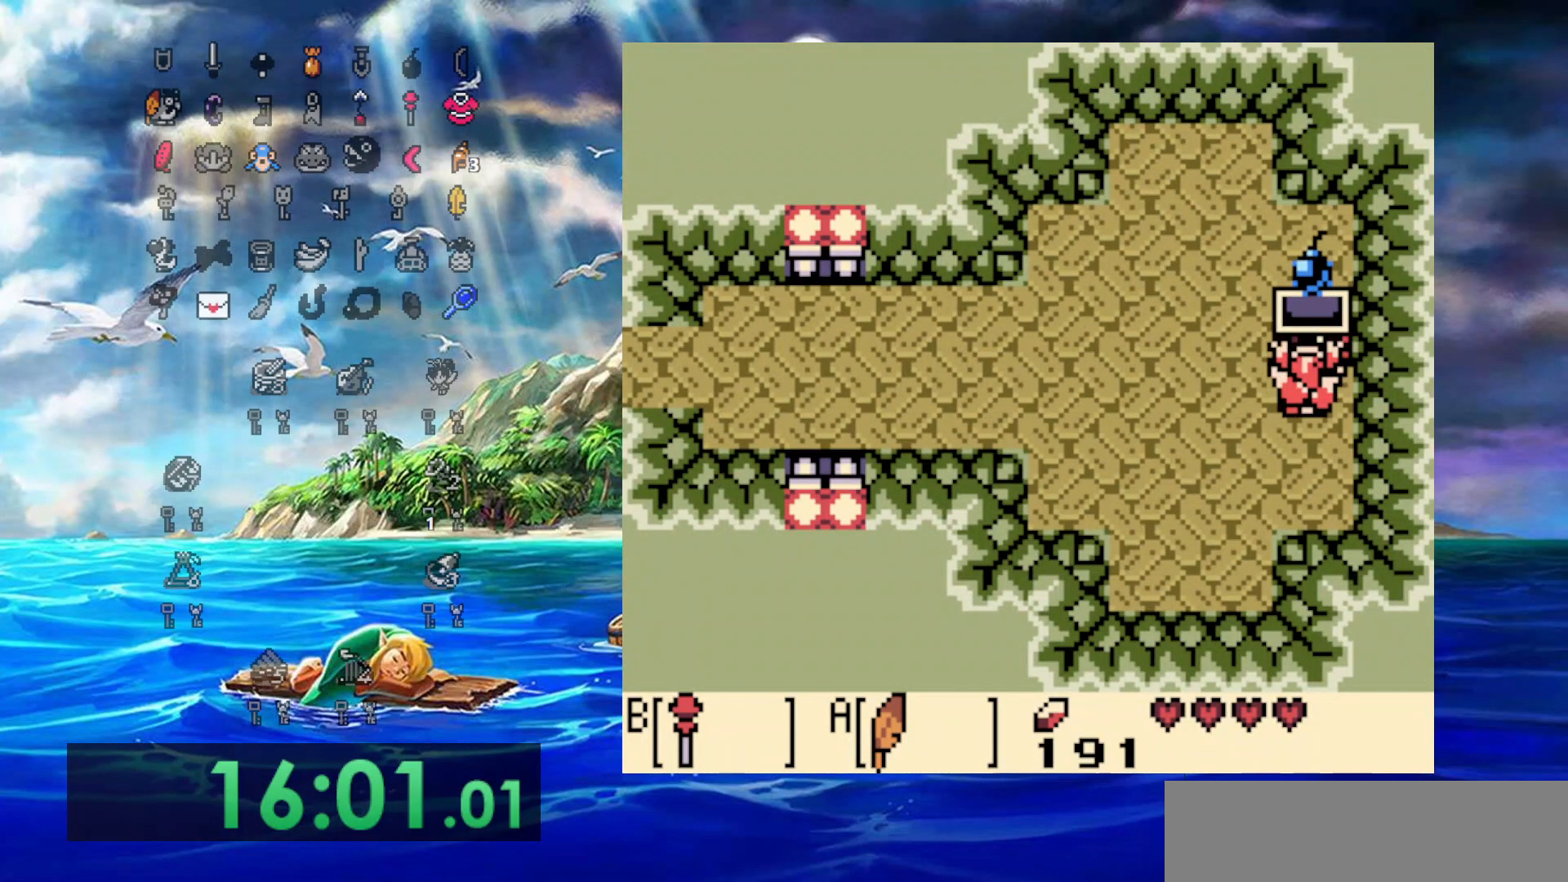
{"dt_ms": 500, "buttons": [], "events": [[217, "A", "up"]]}
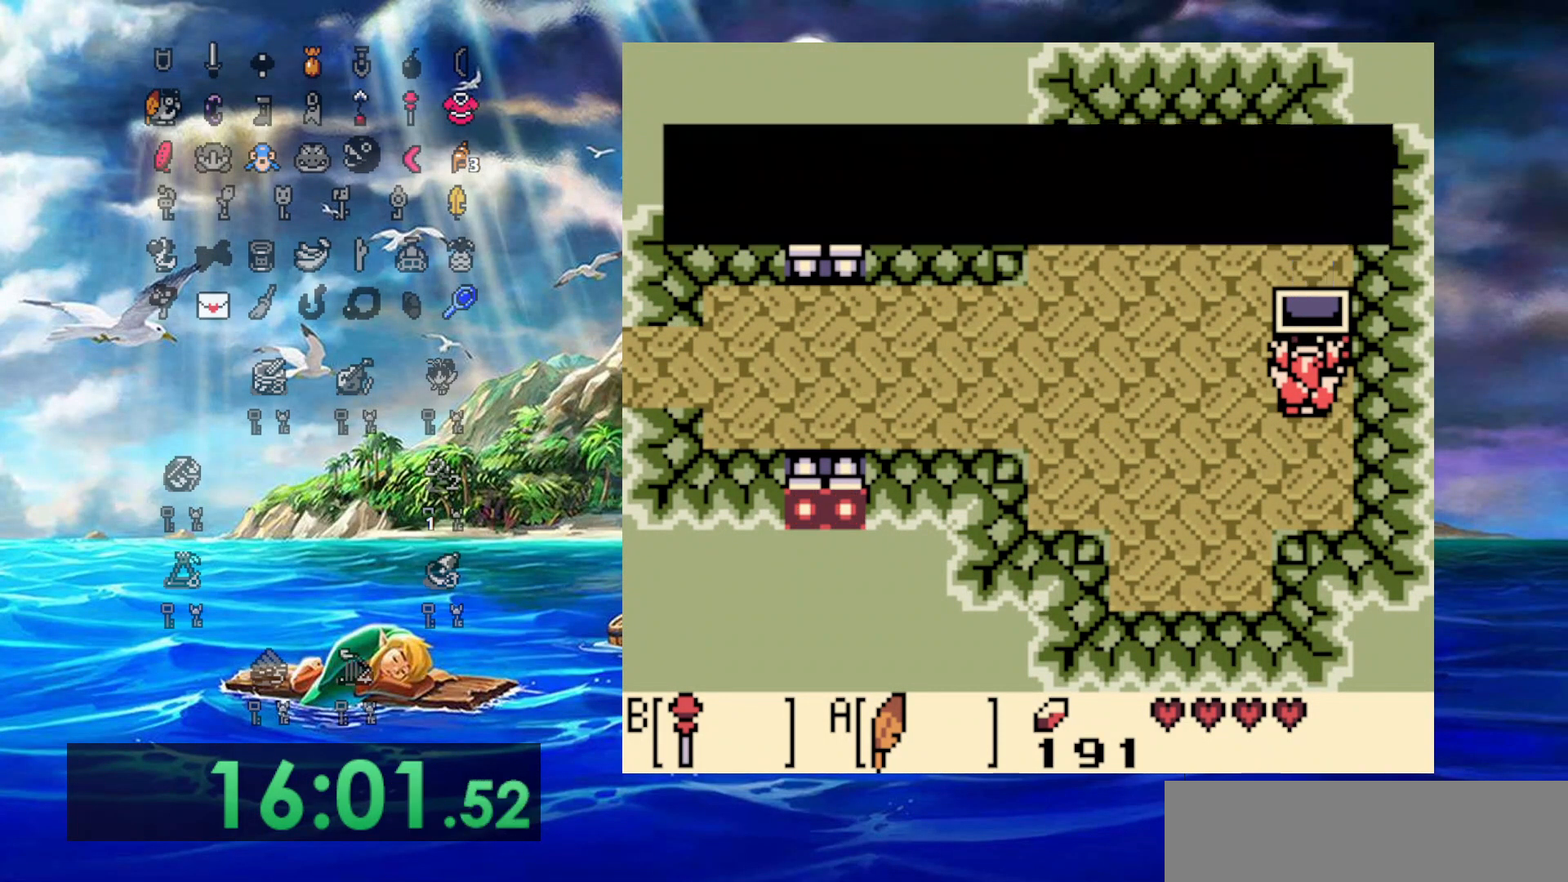
{"dt_ms": 500, "buttons": [], "events": []}
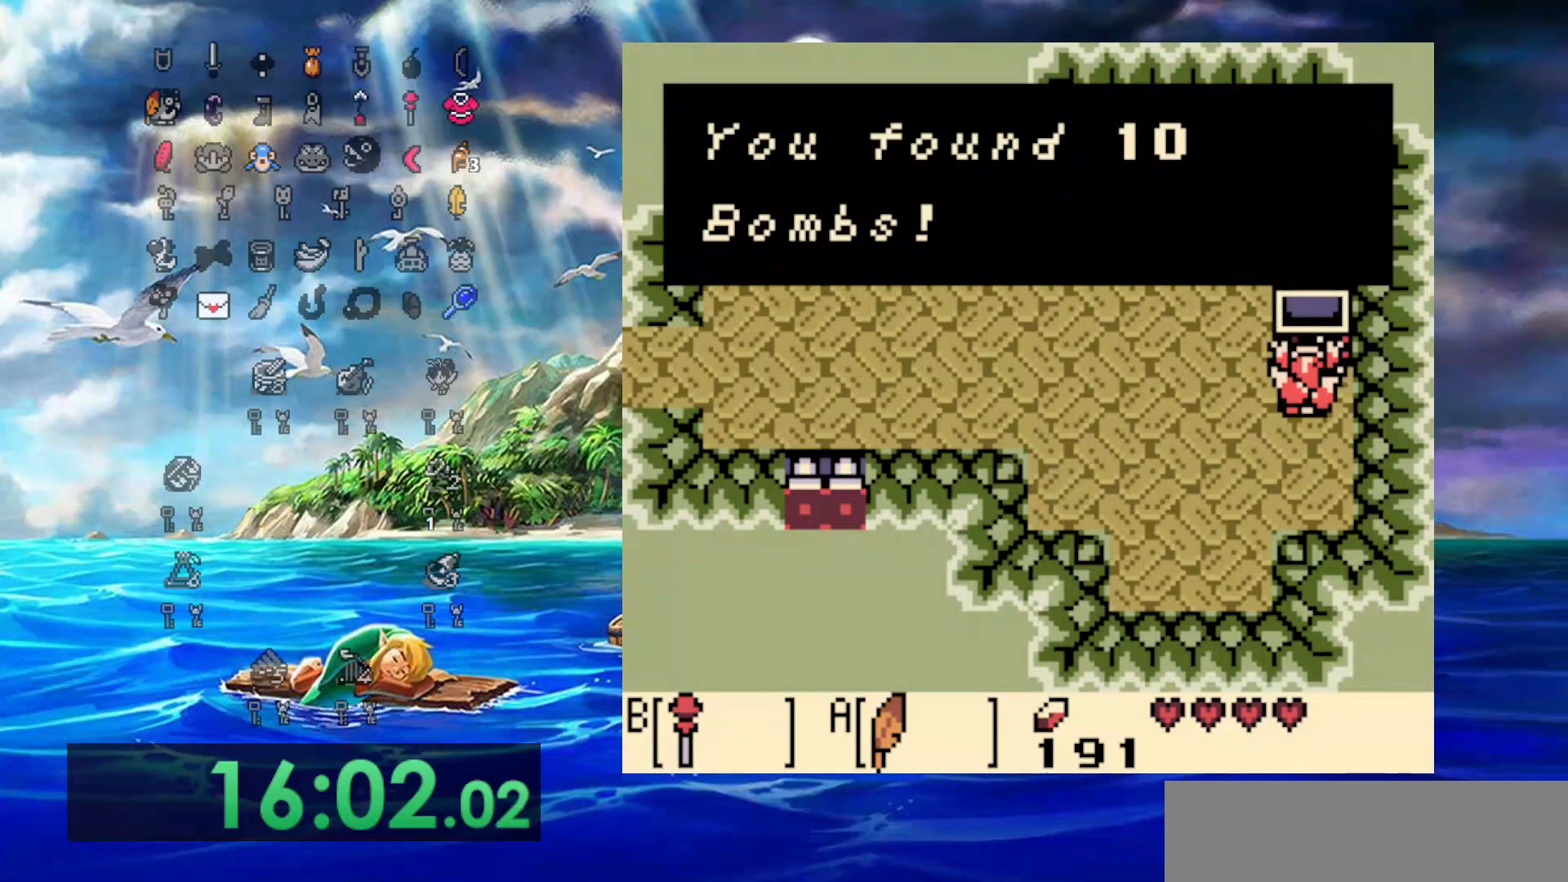
{"dt_ms": 1000, "buttons": [], "events": [[200, "A", "down"], [200, "B", "down"], [567, "A", "up"], [567, "B", "up"]]}
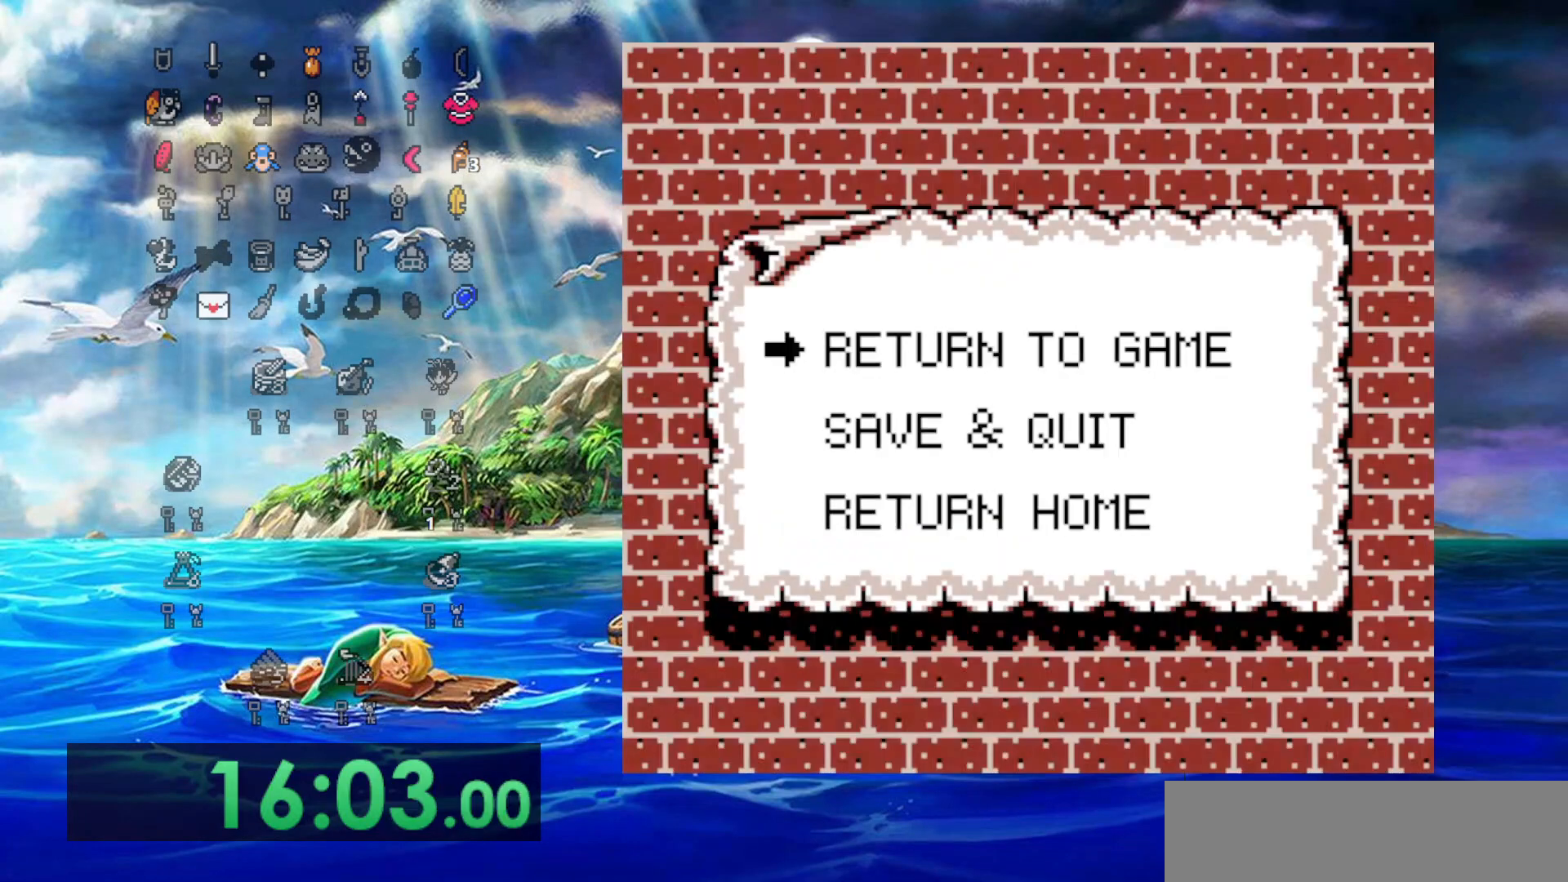
{"dt_ms": 500, "buttons": [], "events": [[50, "DPAD_DOWN", "down"], [150, "A", "down"], [183, "DPAD_DOWN", "up"], [250, "A", "up"]]}